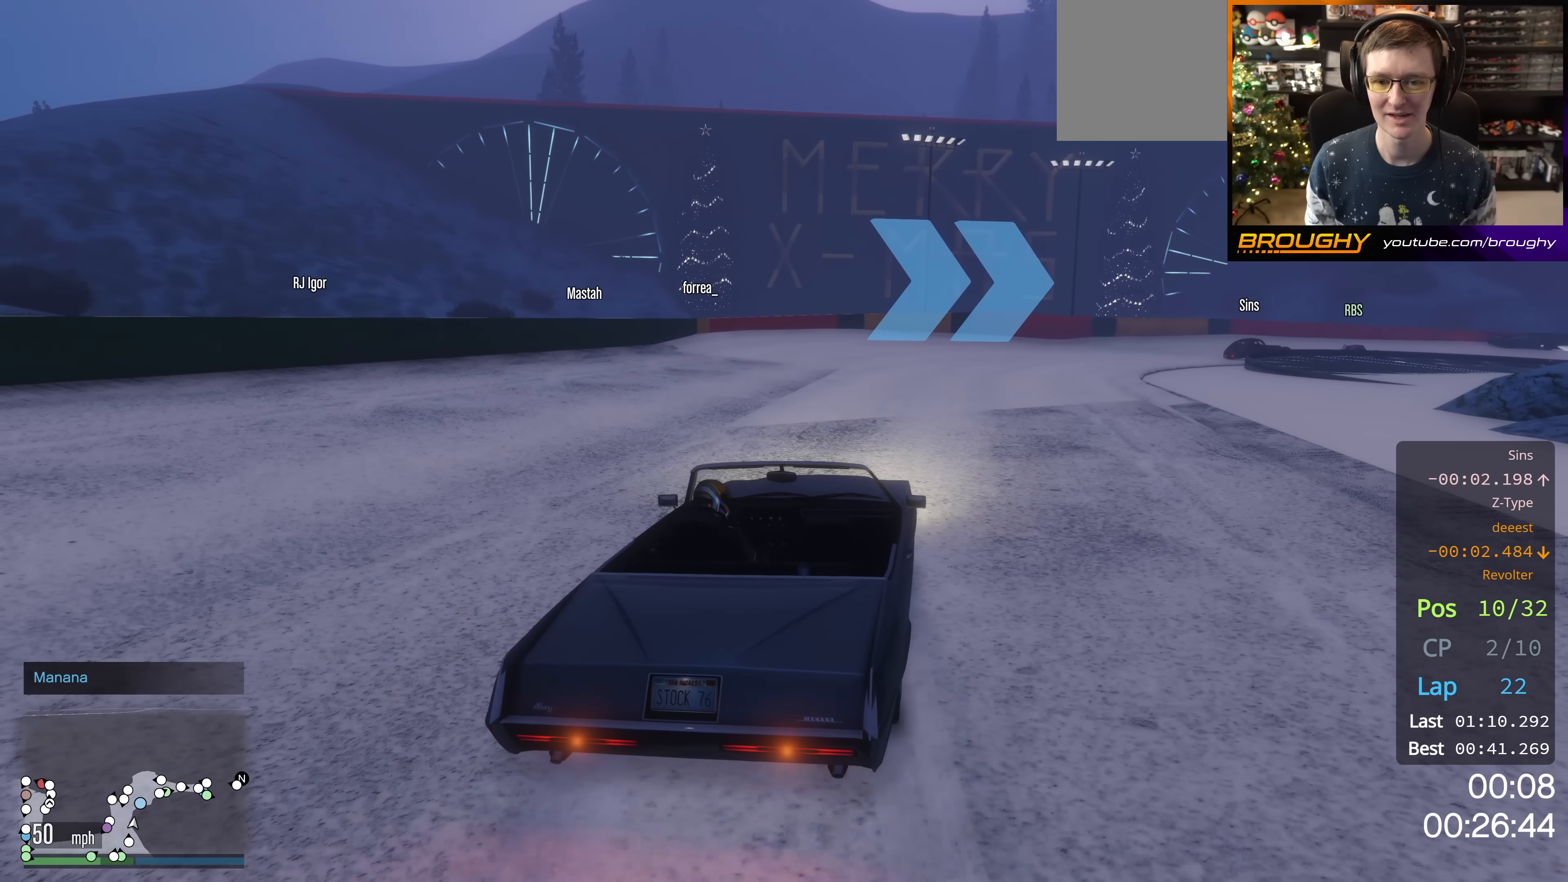
Gameplay with a controller (Xbox layout); each line is a JSON object with the inputs held at the frame after it. "events" lists button and stick changes between this image and that frame as [ms after this image, input, new state], when the widget could be followed in between.
{"buttons": ["R2"], "left_stick": "right", "right_stick": "center", "events": [[17, "left_stick", "right"], [84, "R2", "up"], [284, "R2", "down"]]}
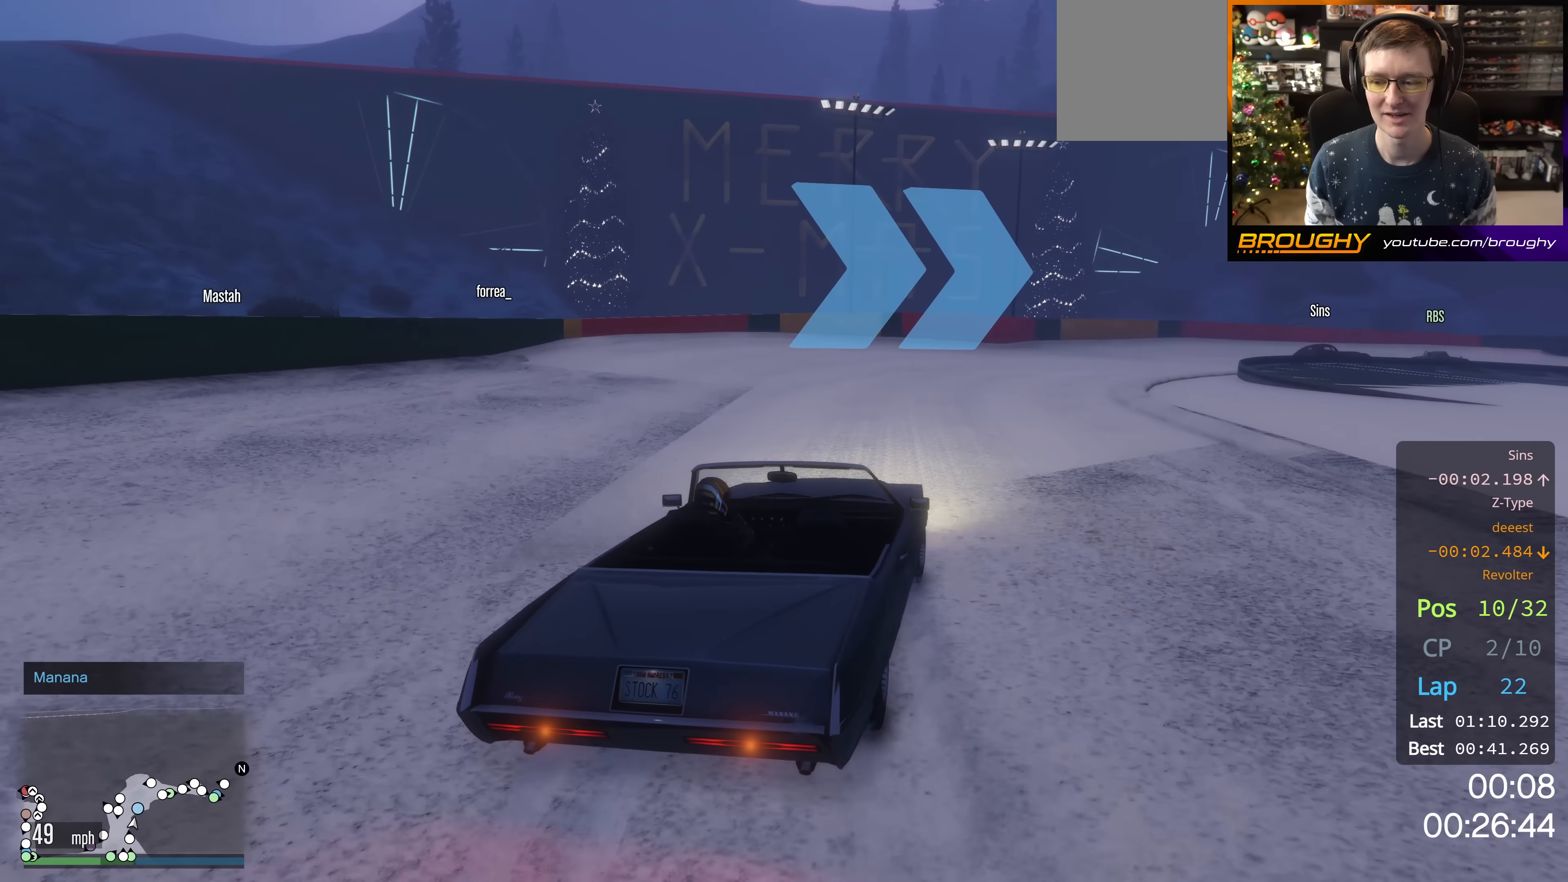
{"buttons": ["R2"], "left_stick": "down-right", "right_stick": "center", "events": [[50, "left_stick", "center"], [83, "R2", "up"], [133, "left_stick", "down-right"], [467, "R2", "down"]]}
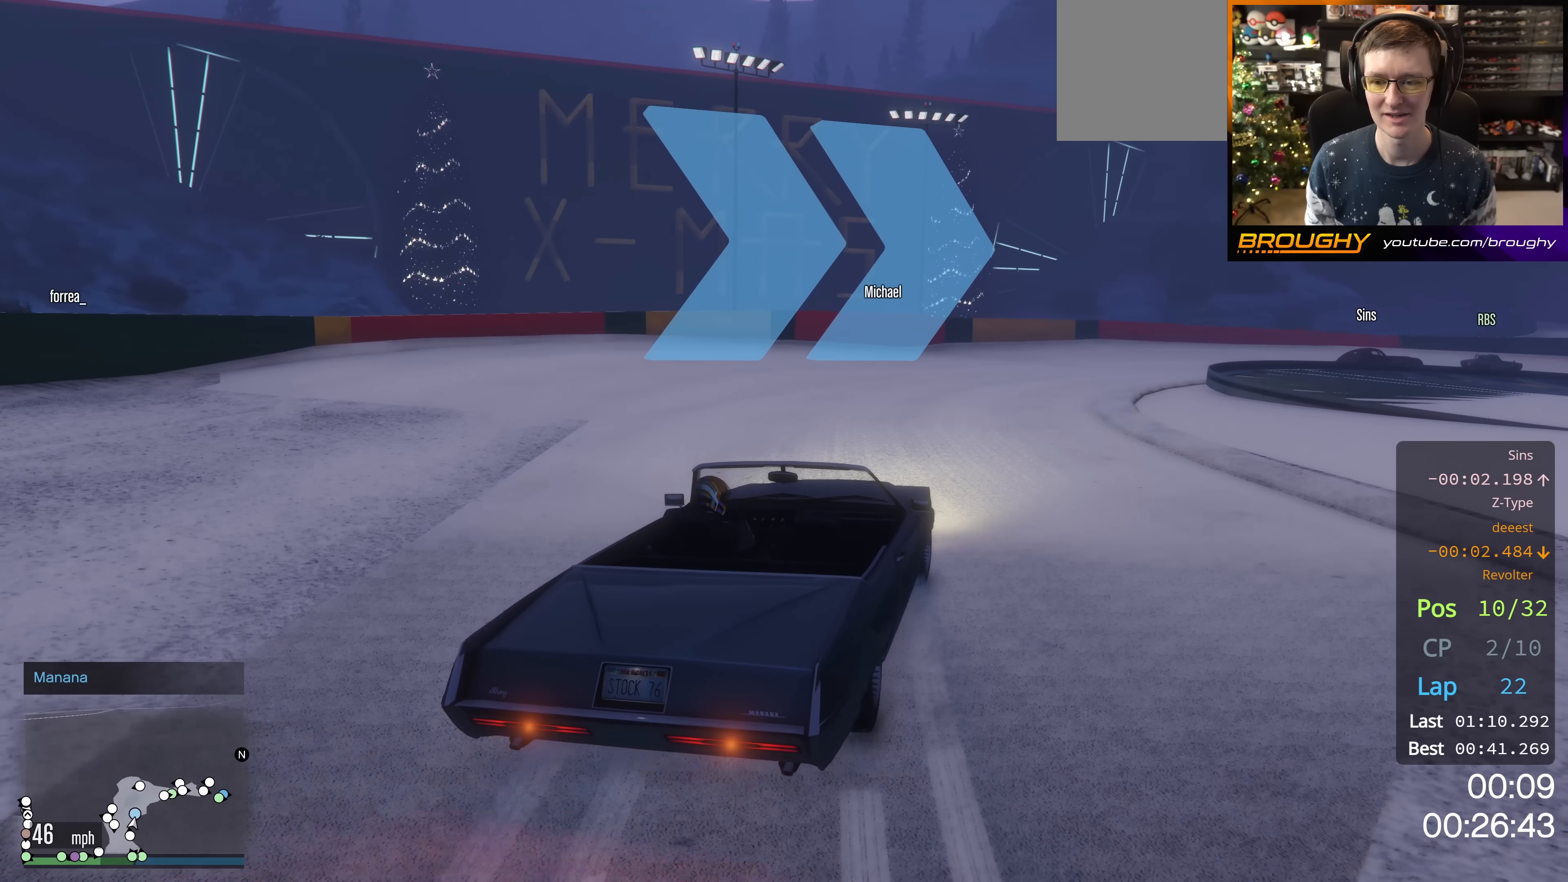
{"buttons": ["R2"], "left_stick": "center", "right_stick": "center", "events": [[151, "left_stick", "right"], [217, "R2", "up"], [417, "R2", "down"], [468, "left_stick", "center"]]}
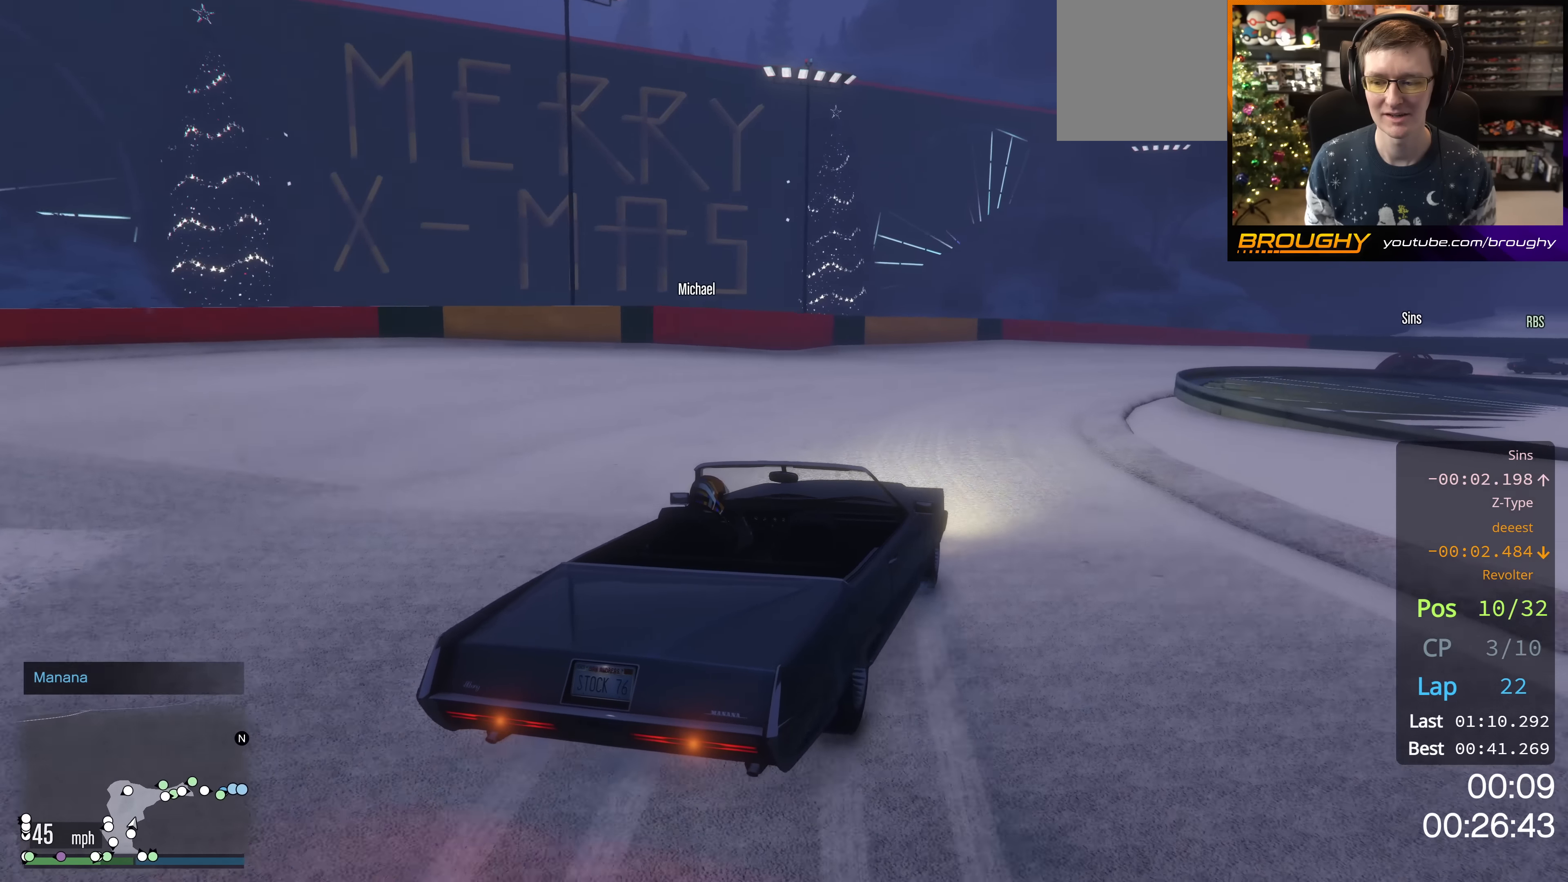
{"buttons": ["R2"], "left_stick": "center", "right_stick": "center", "events": [[167, "R2", "up"], [284, "left_stick", "right"], [334, "left_stick", "down-right"], [400, "R2", "down"], [484, "left_stick", "center"]]}
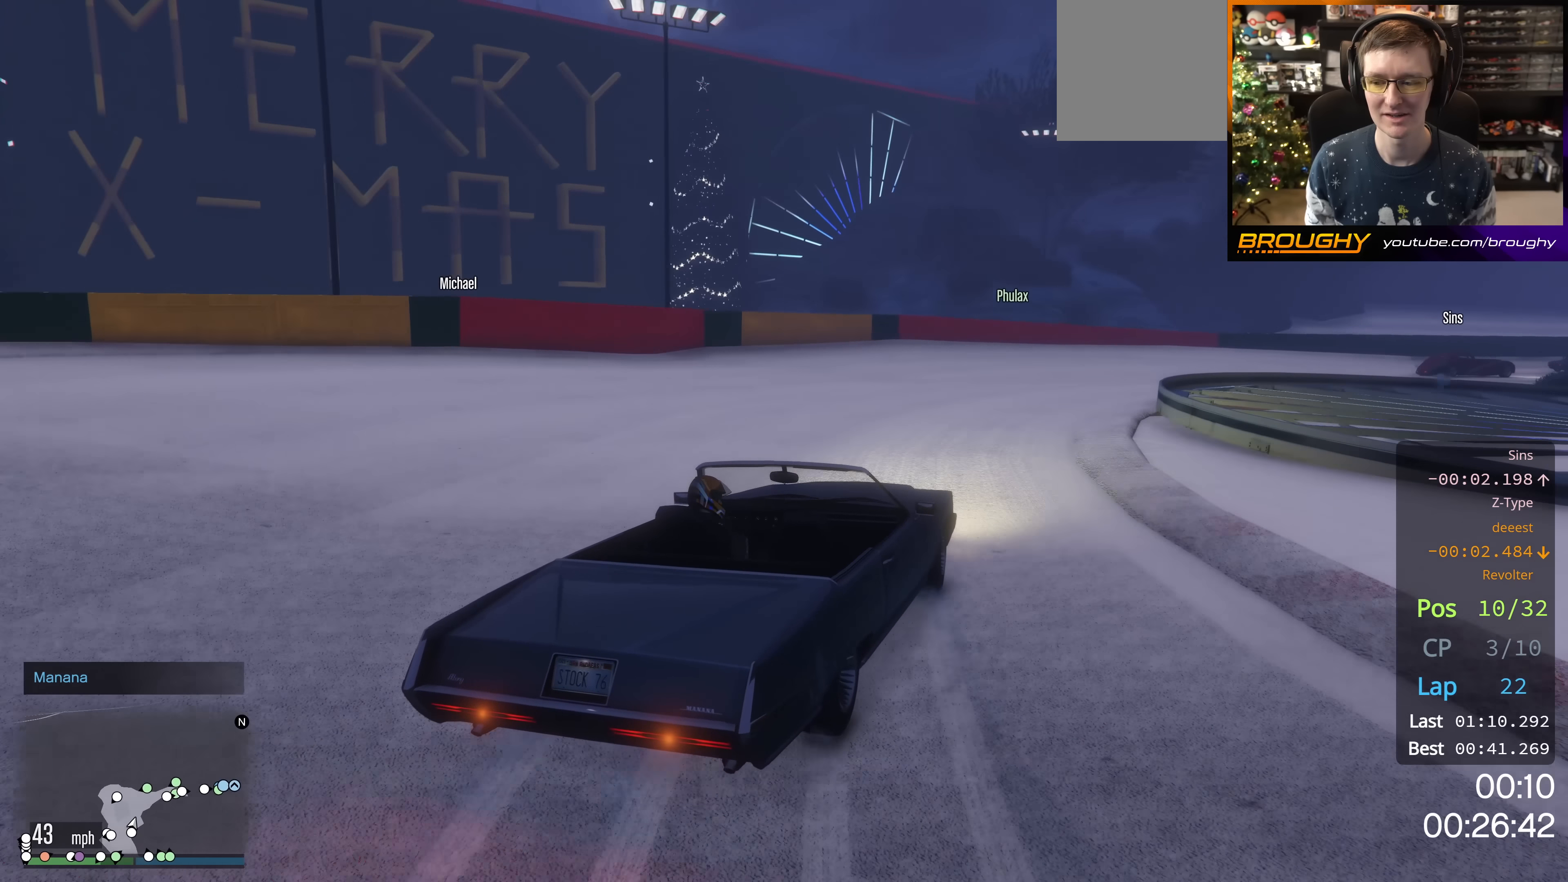
{"buttons": ["R2"], "left_stick": "right", "right_stick": "center", "events": [[201, "R2", "up"], [234, "left_stick", "right"], [401, "R2", "down"]]}
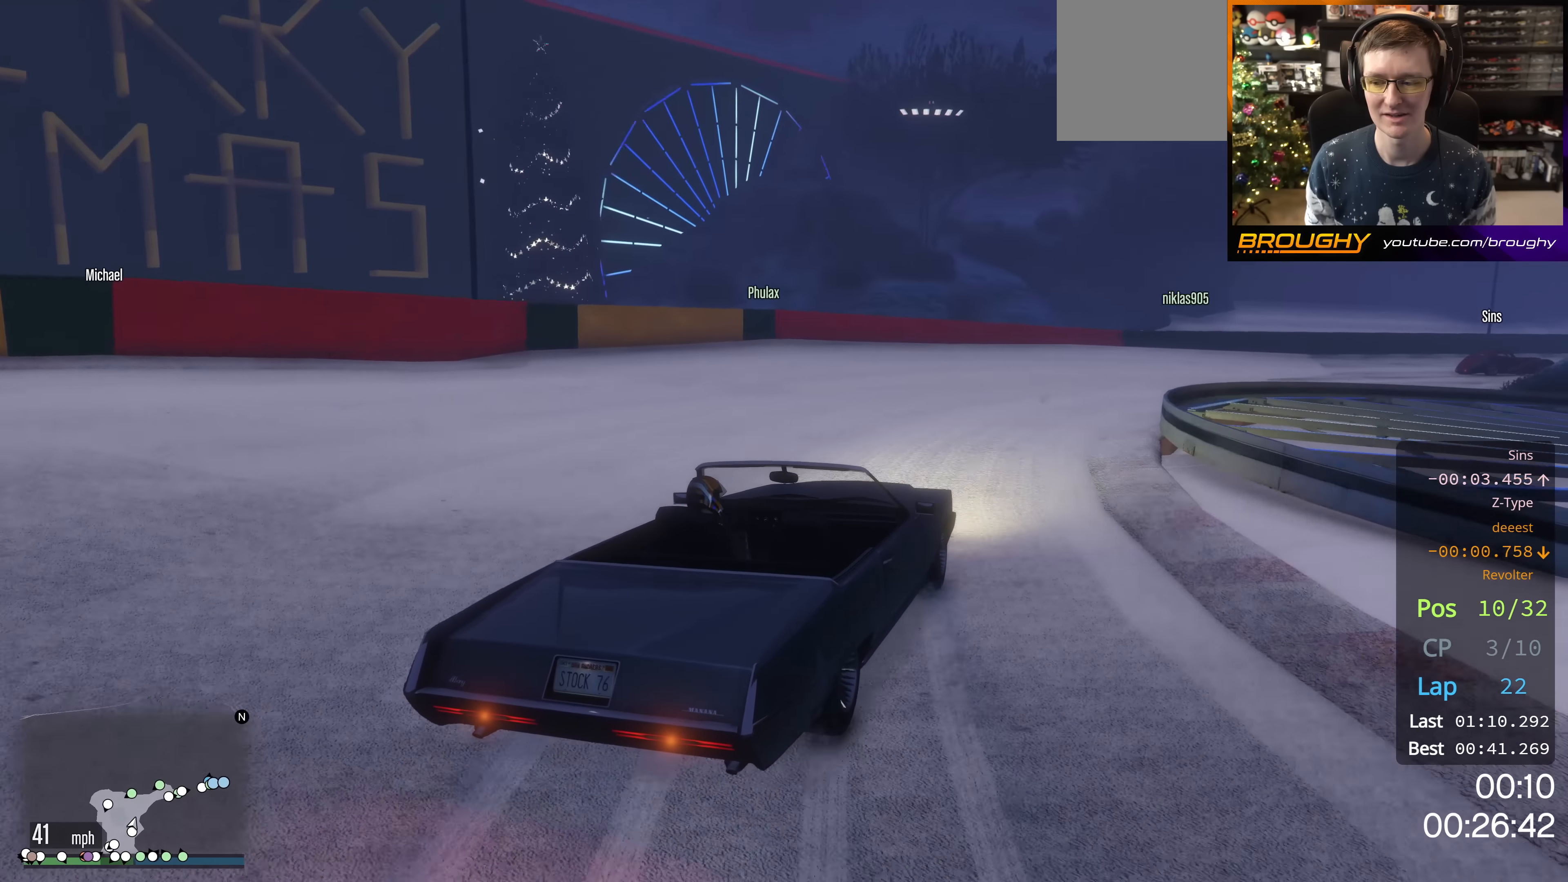
{"buttons": [], "left_stick": "down-right", "right_stick": "center", "events": [[250, "left_stick", "center"], [384, "left_stick", "down-right"], [450, "R2", "up"]]}
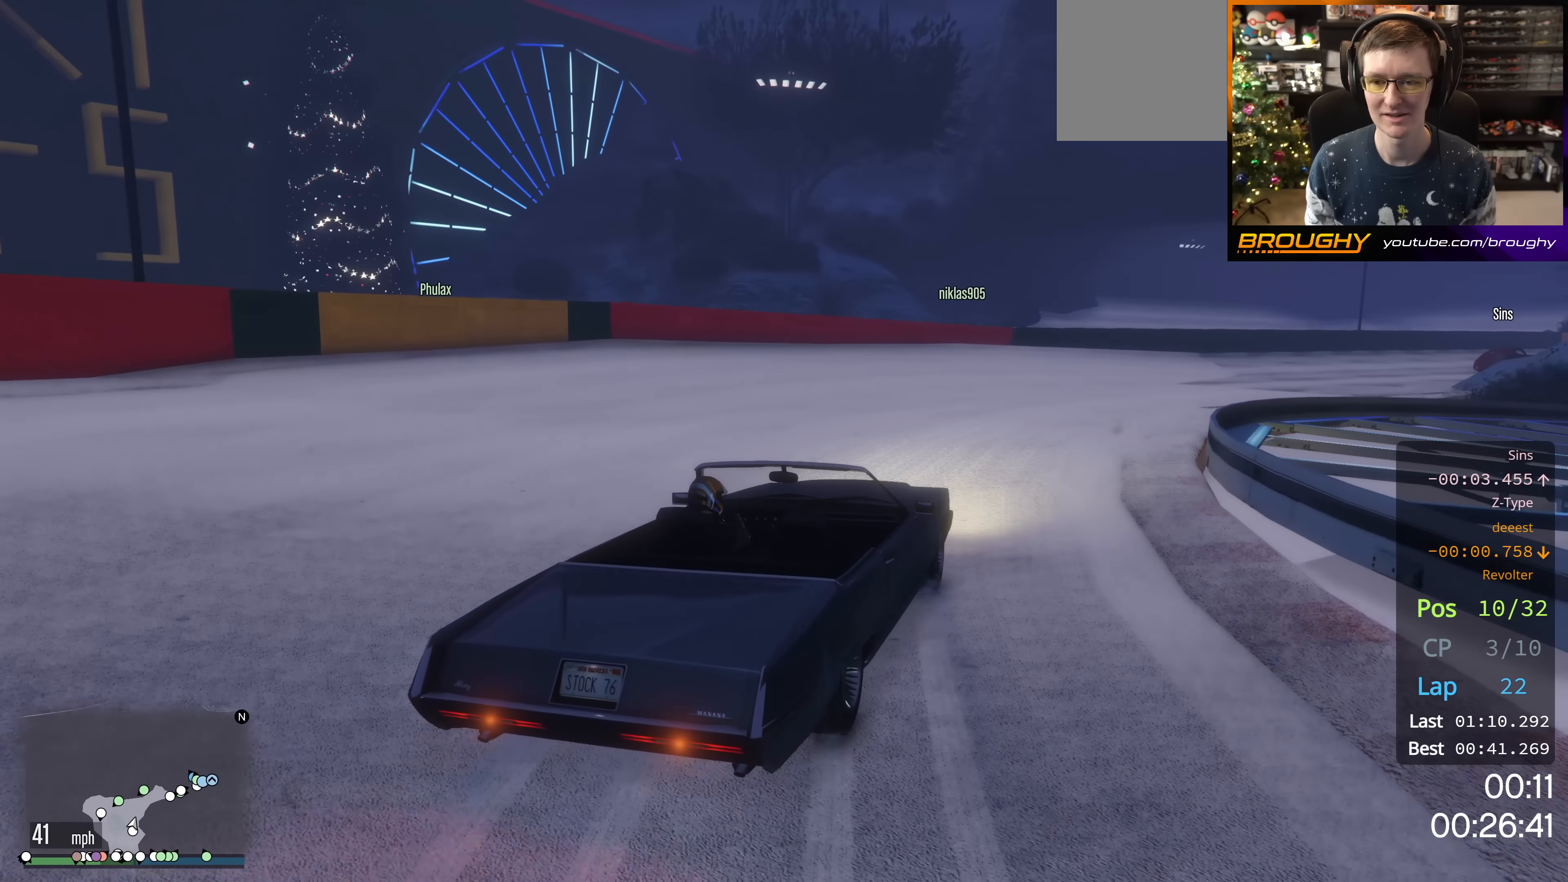
{"buttons": ["R2"], "left_stick": "down-right", "right_stick": "center", "events": [[50, "R2", "down"], [134, "left_stick", "center"], [334, "left_stick", "right"], [384, "left_stick", "down-right"]]}
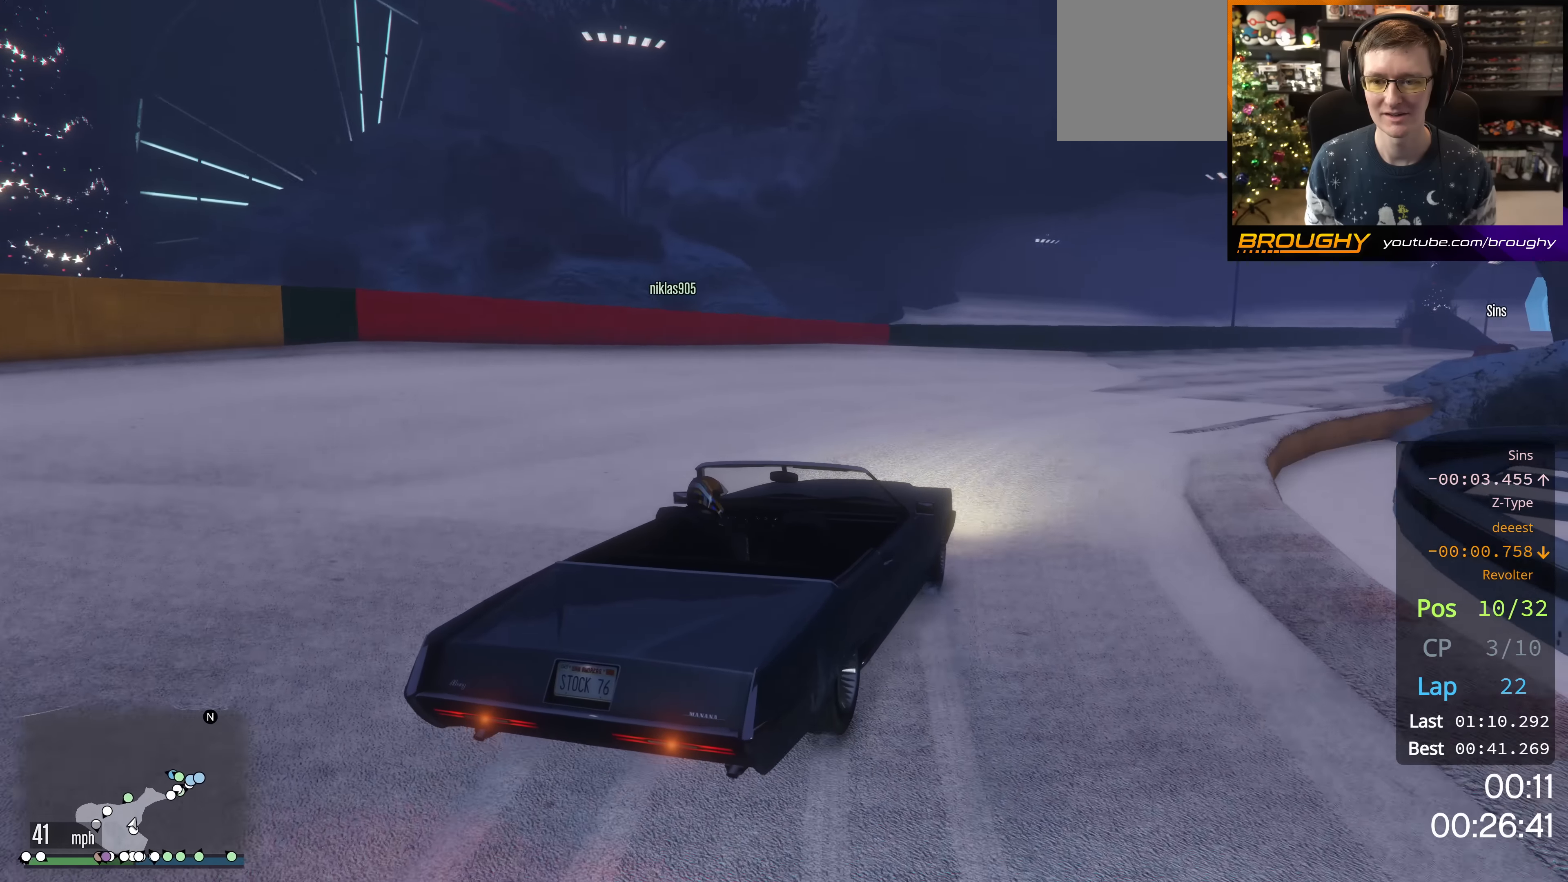
{"buttons": ["R2"], "left_stick": "down-right", "right_stick": "center", "events": [[33, "left_stick", "center"], [500, "left_stick", "down-right"]]}
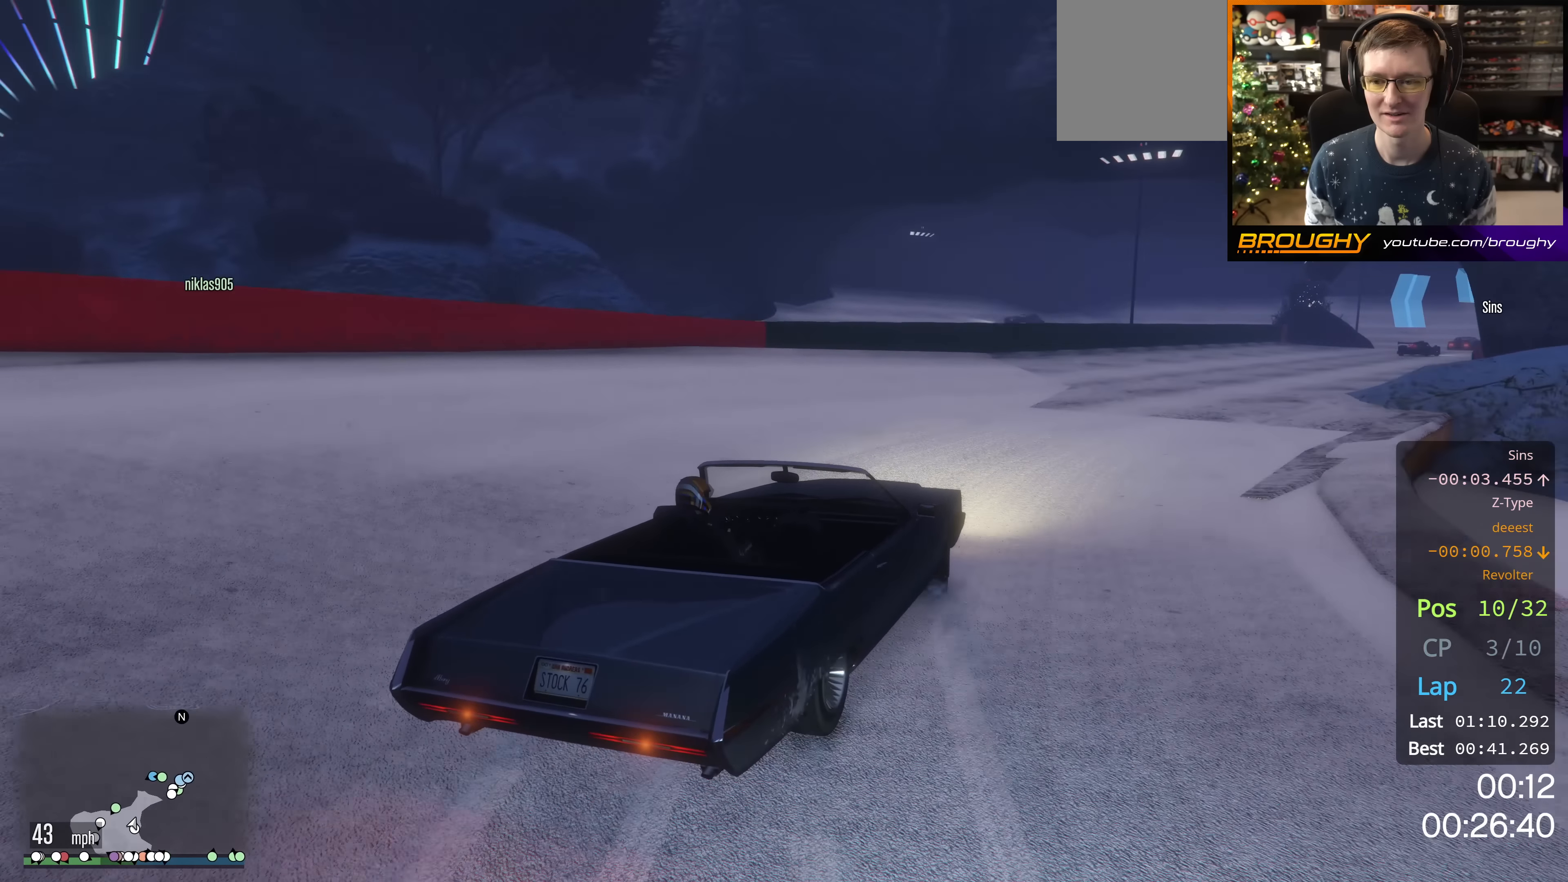
{"buttons": ["R2"], "left_stick": "center", "right_stick": "center", "events": [[117, "left_stick", "center"]]}
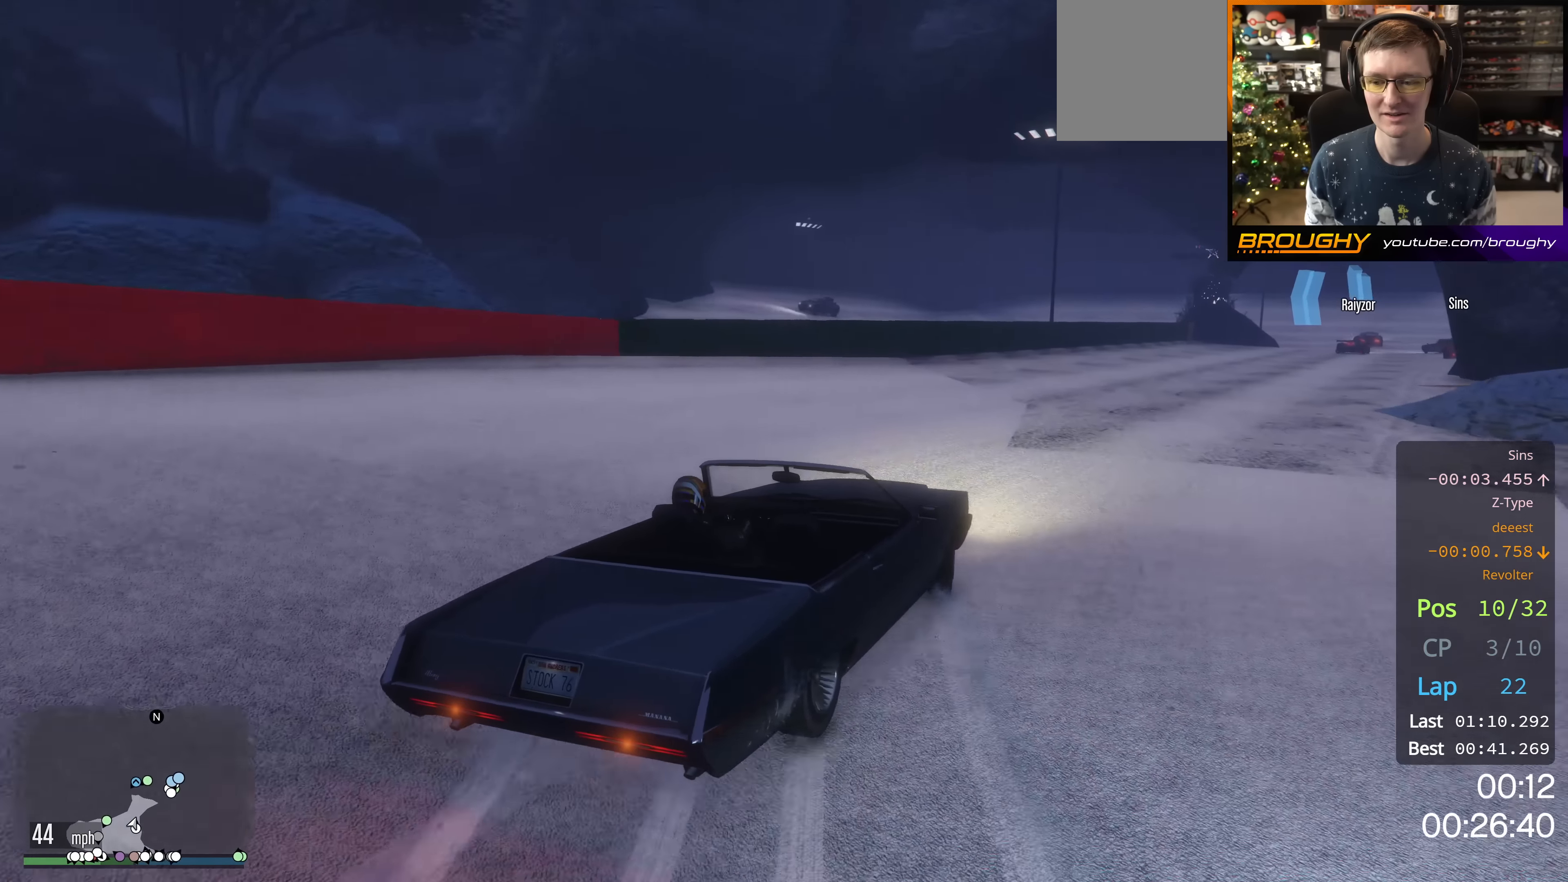
{"buttons": ["R2"], "left_stick": "down-right", "right_stick": "center", "events": [[150, "left_stick", "up-left"], [334, "left_stick", "center"], [467, "left_stick", "down-right"]]}
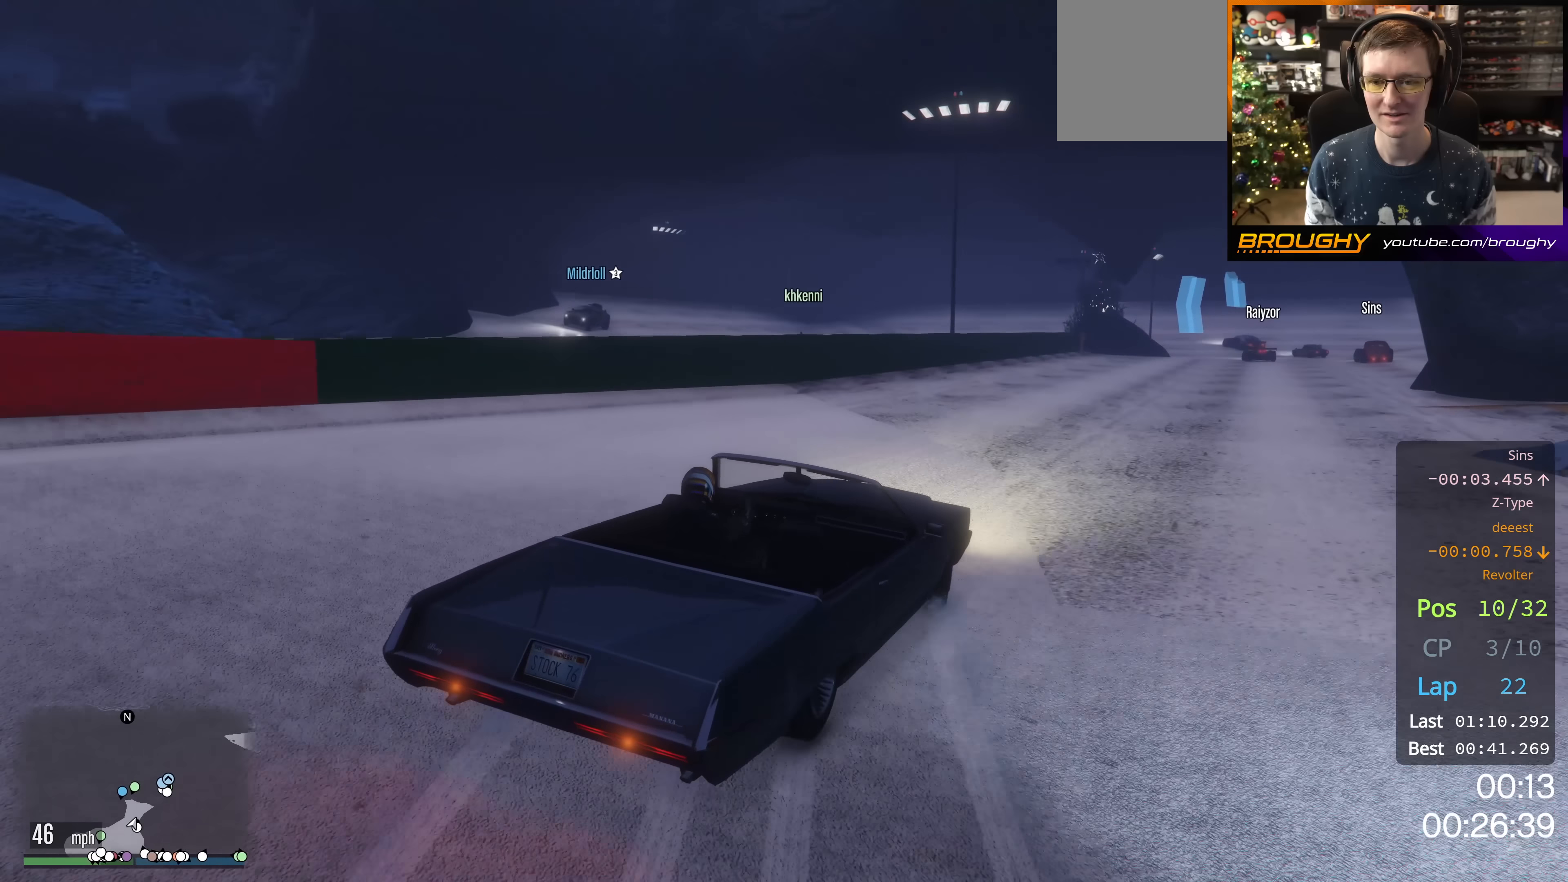
{"buttons": ["R2"], "left_stick": "center", "right_stick": "center", "events": [[167, "left_stick", "up-left"], [351, "left_stick", "center"]]}
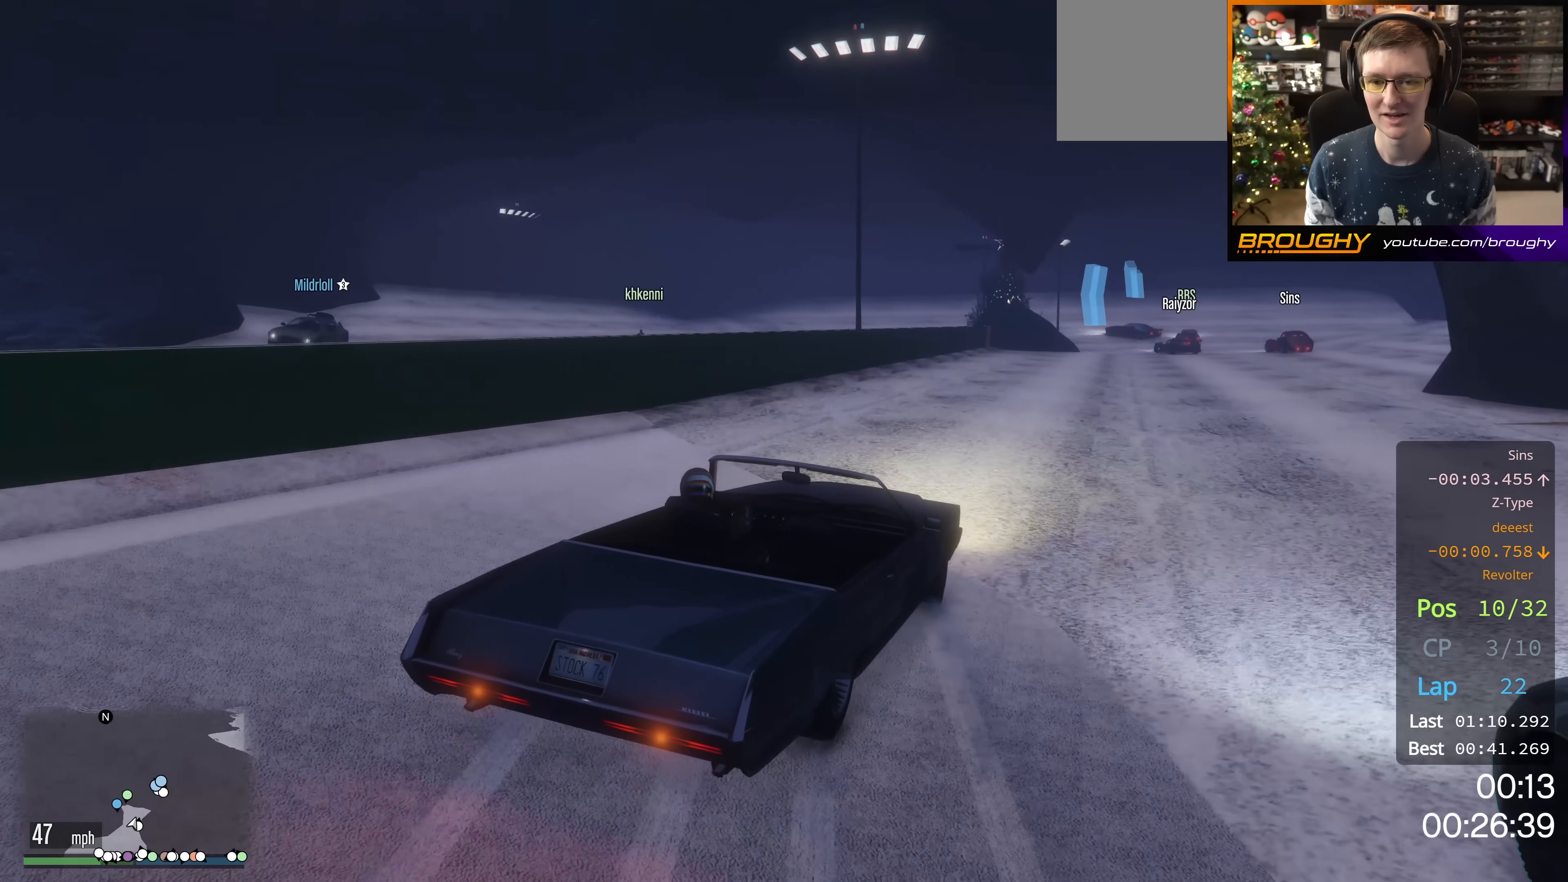
{"buttons": ["R2"], "left_stick": "right", "right_stick": "center", "events": [[200, "left_stick", "right"]]}
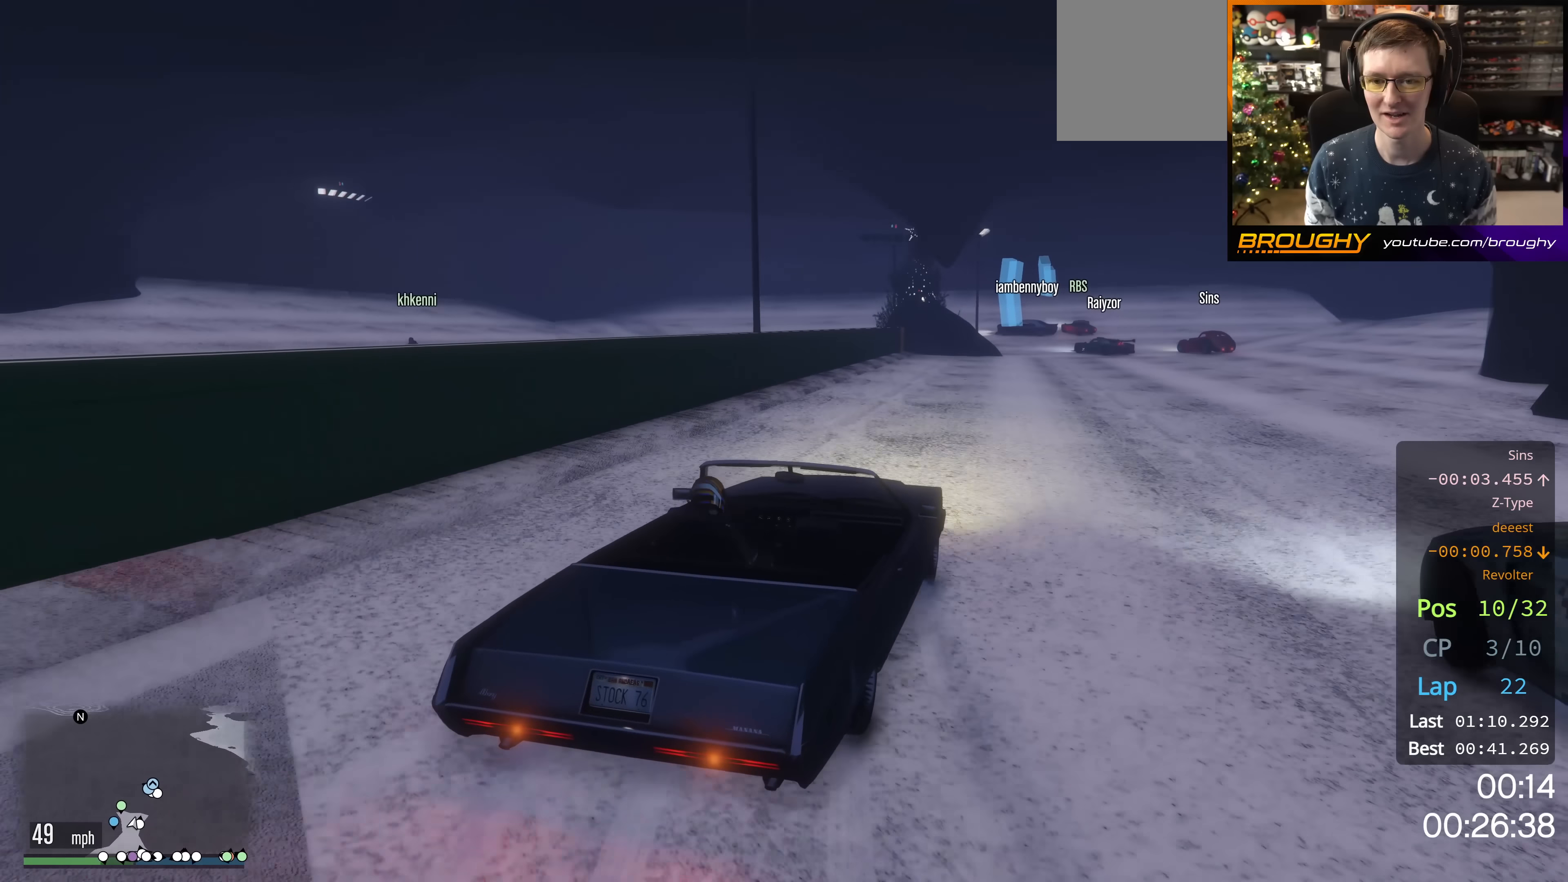
{"buttons": [], "left_stick": "right", "right_stick": "center", "events": [[117, "left_stick", "center"], [267, "left_stick", "right"], [317, "R2", "up"]]}
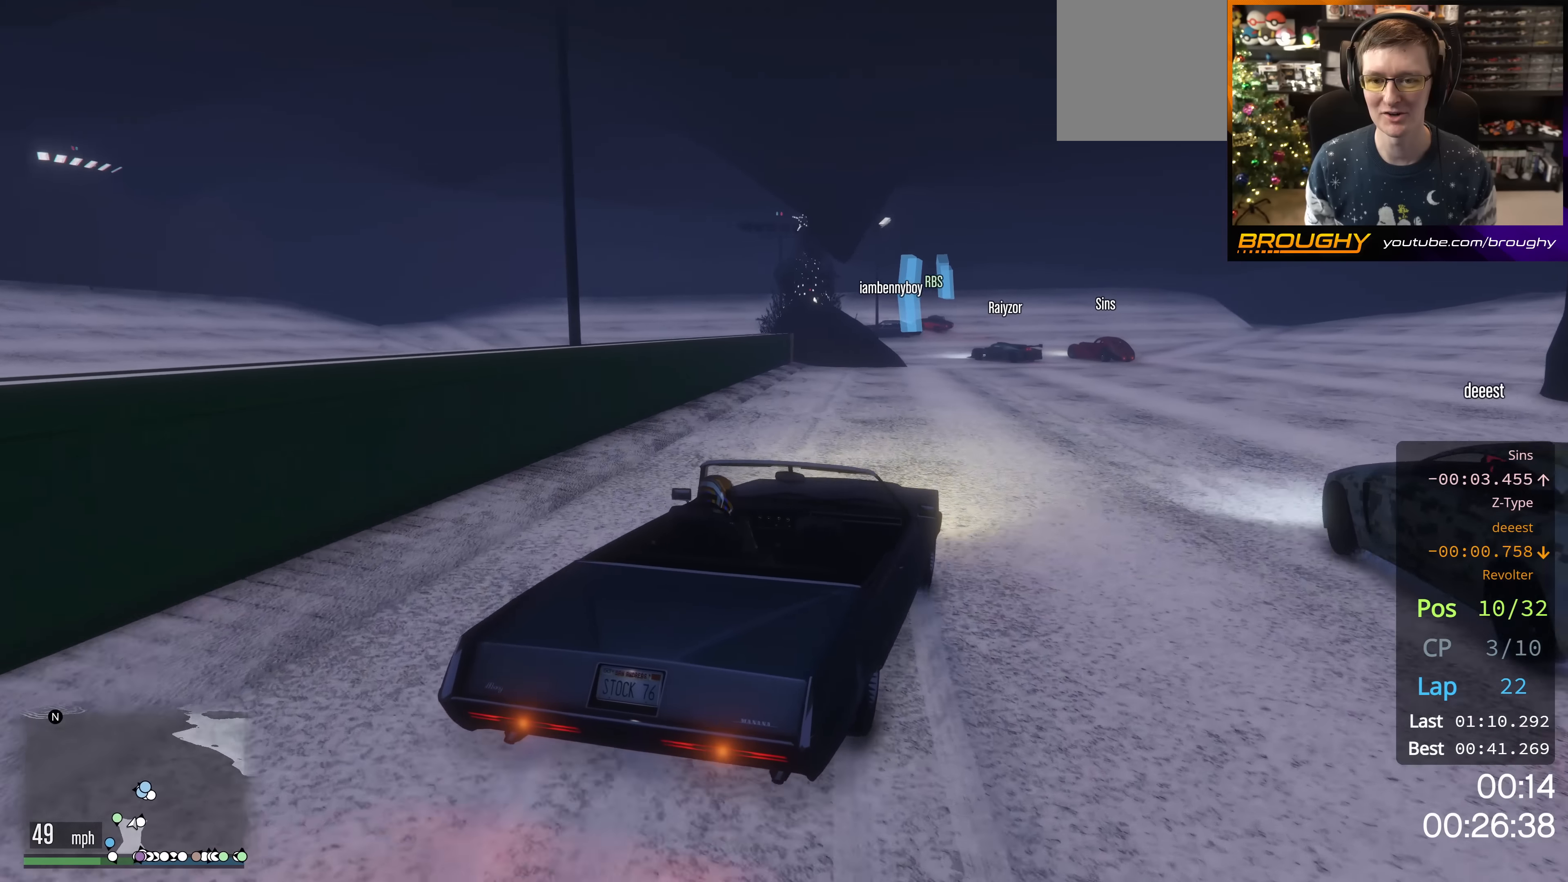
{"buttons": [], "left_stick": "center", "right_stick": "center", "events": [[183, "left_stick", "center"]]}
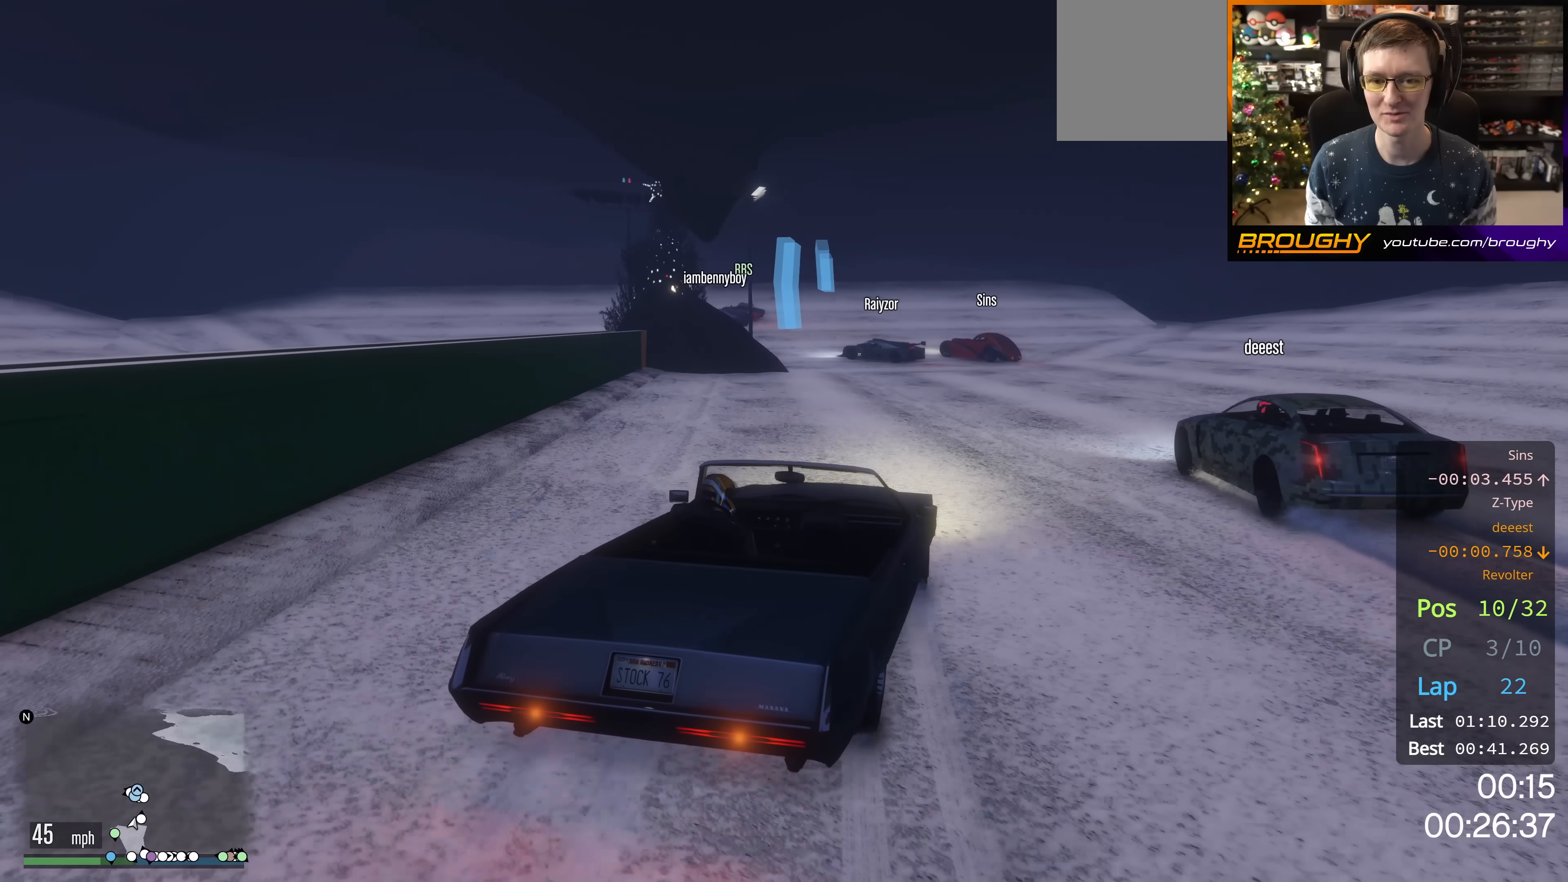
{"buttons": [], "left_stick": "center", "right_stick": "center", "events": [[101, "left_stick", "right"], [267, "left_stick", "center"]]}
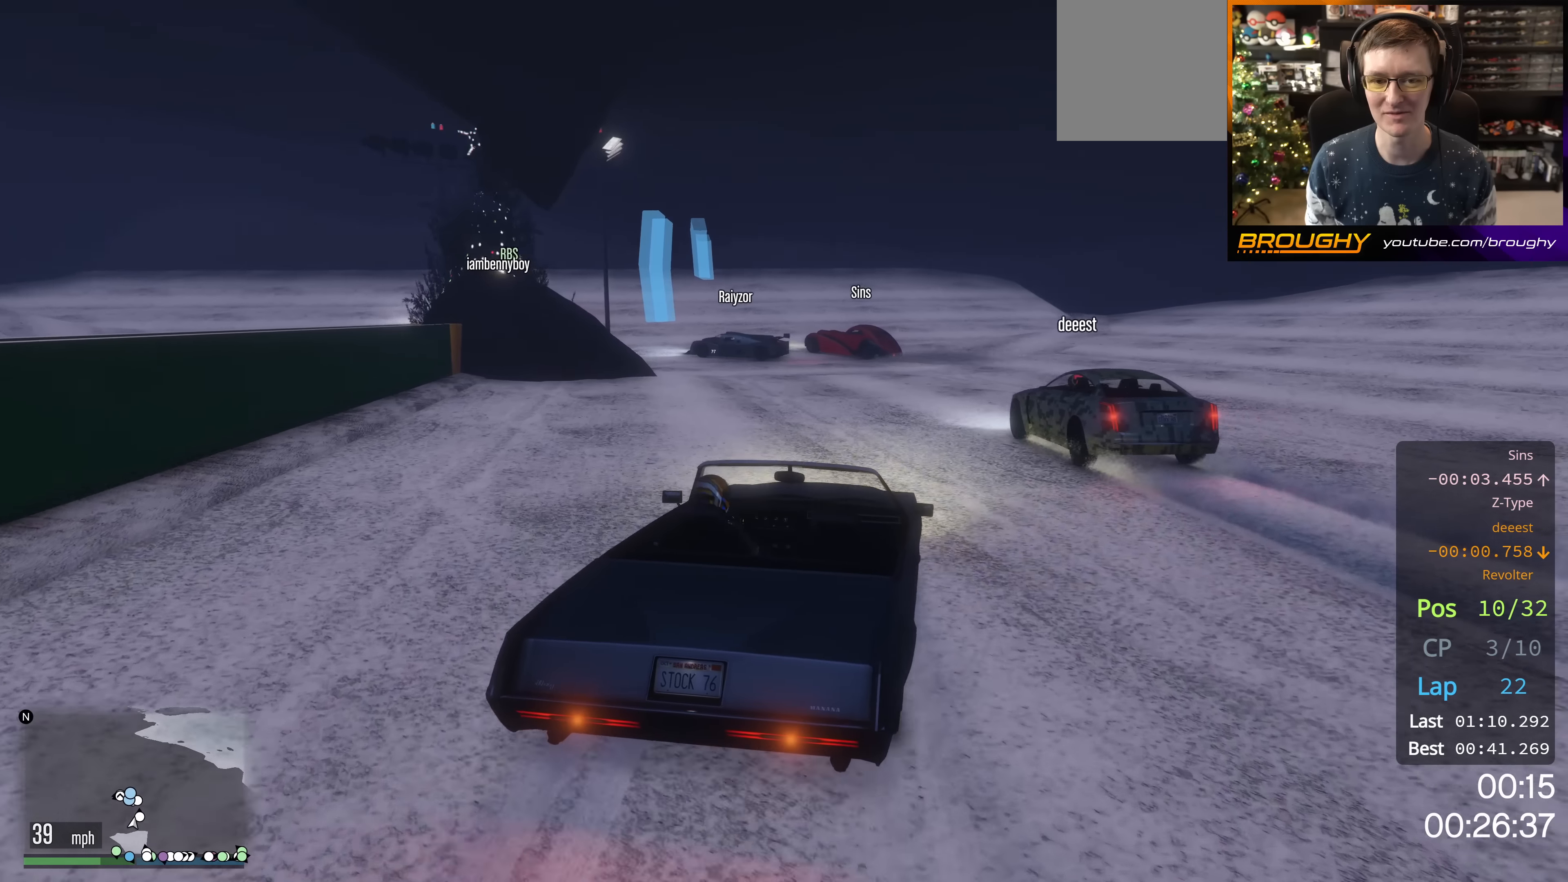
{"buttons": ["L2"], "left_stick": "up-left", "right_stick": "center", "events": [[100, "left_stick", "up-left"], [400, "L2", "down"]]}
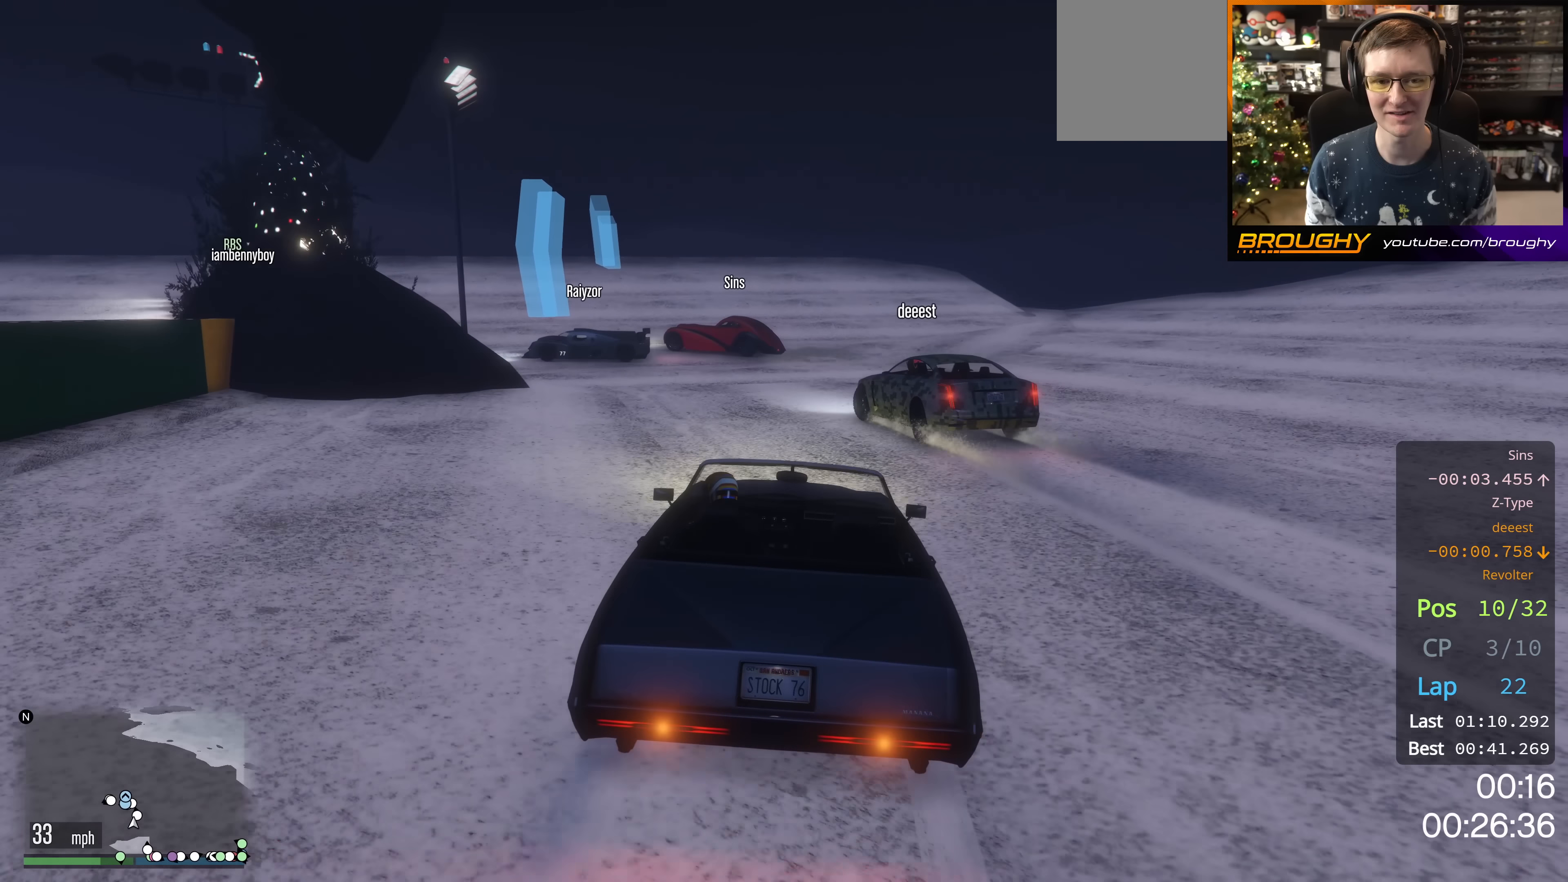
{"buttons": ["L2"], "left_stick": "up-left", "right_stick": "center", "events": [[67, "L2", "up"], [284, "R2", "down"], [451, "L2", "down"], [501, "R2", "up"]]}
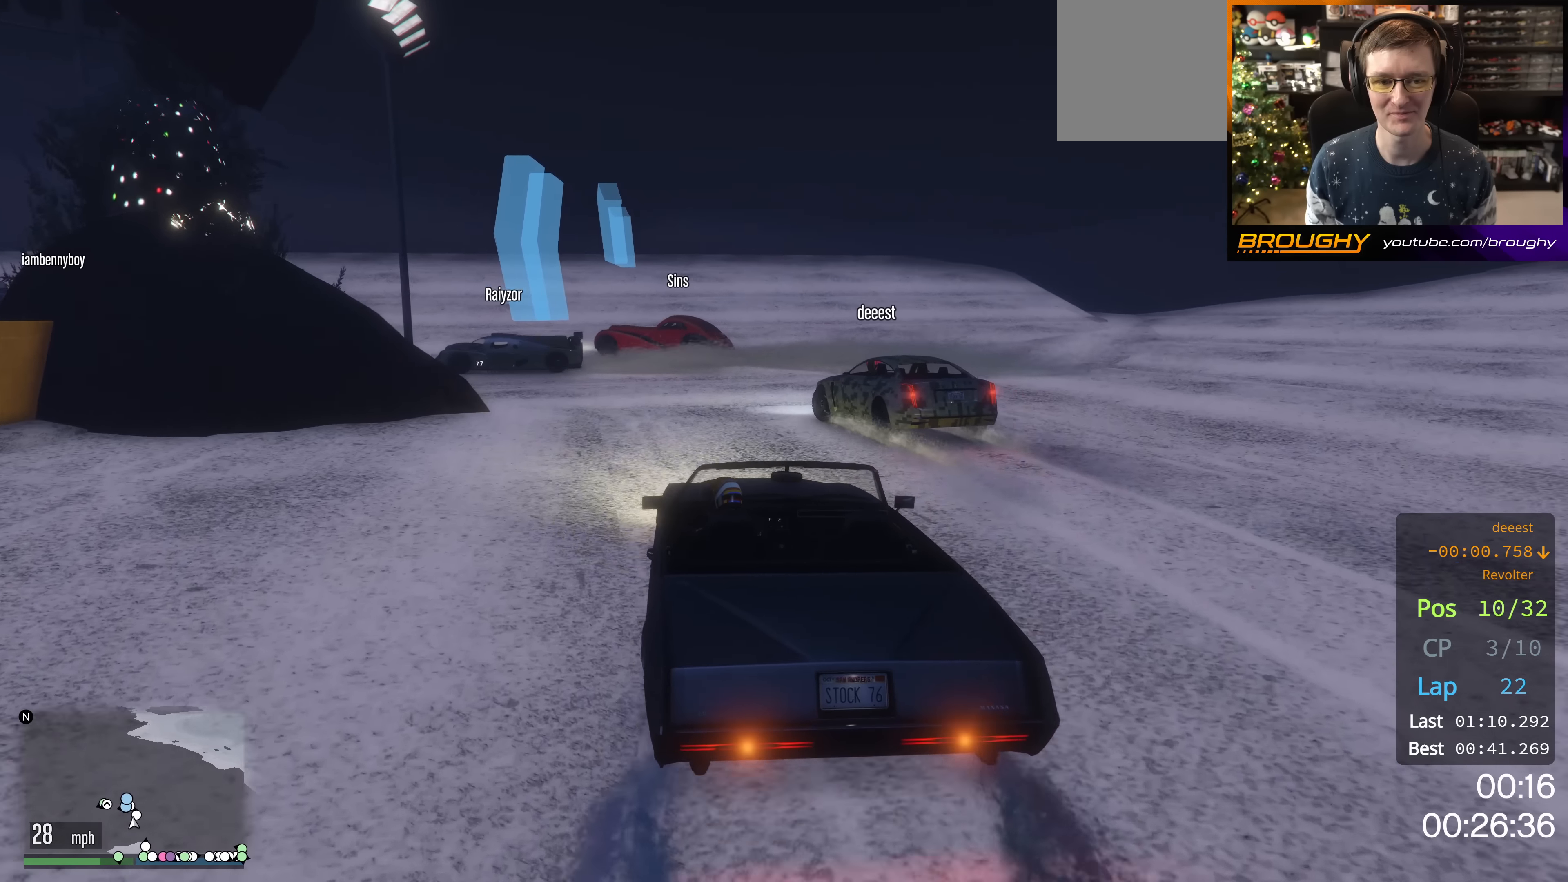
{"buttons": [], "left_stick": "up-left", "right_stick": "center", "events": [[133, "L2", "up"], [233, "L2", "down"], [367, "L2", "up"]]}
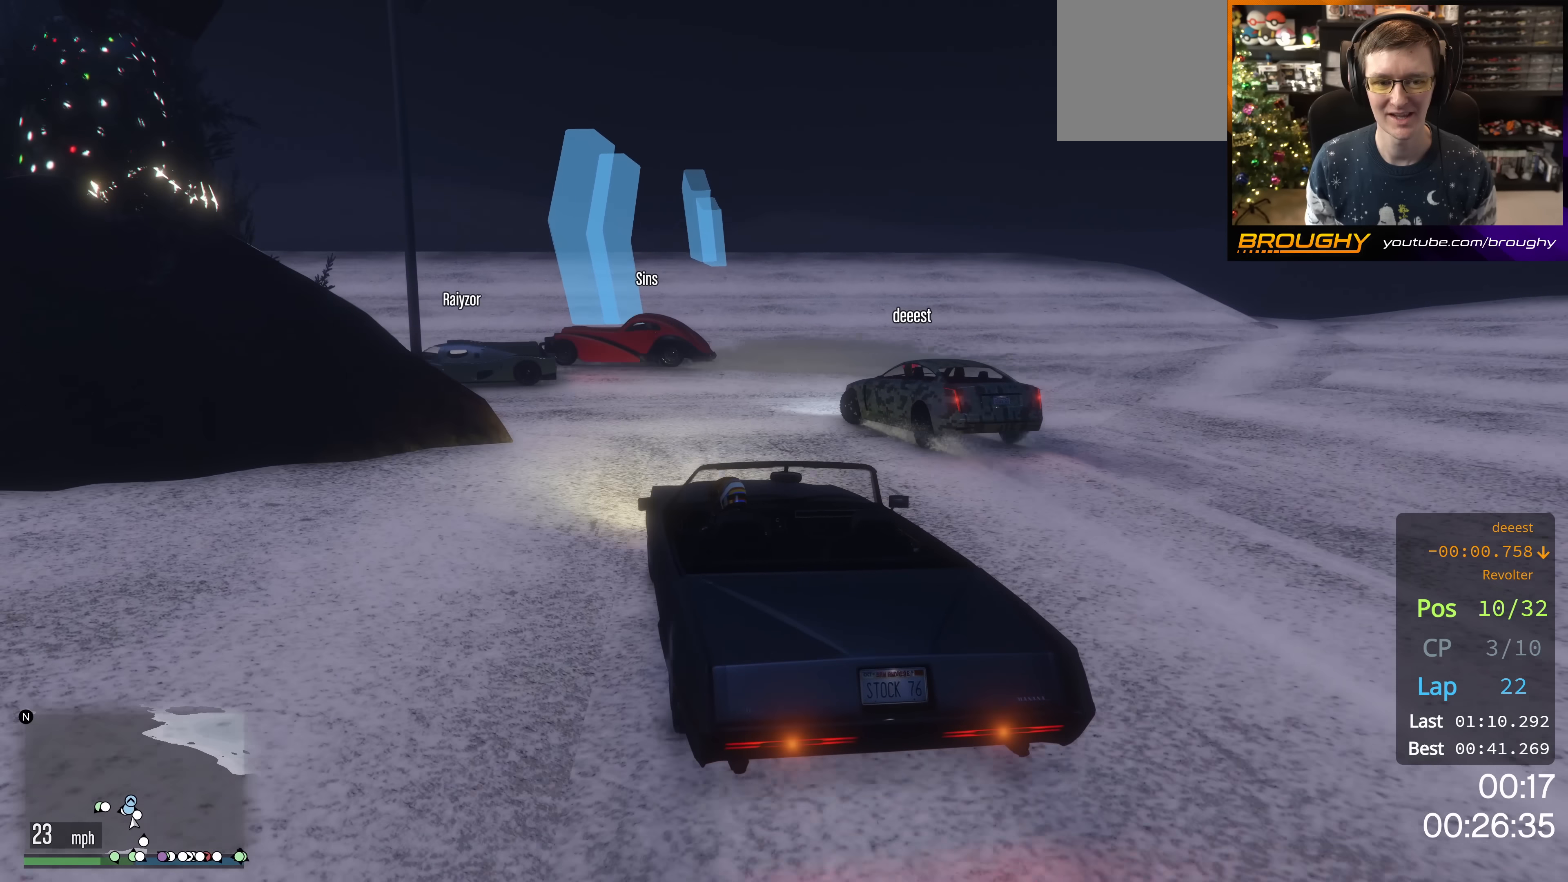
{"buttons": ["R2"], "left_stick": "up-left", "right_stick": "center", "events": [[17, "R2", "down"], [17, "left_stick", "up"], [134, "left_stick", "up-left"], [234, "R2", "up"], [484, "R2", "down"]]}
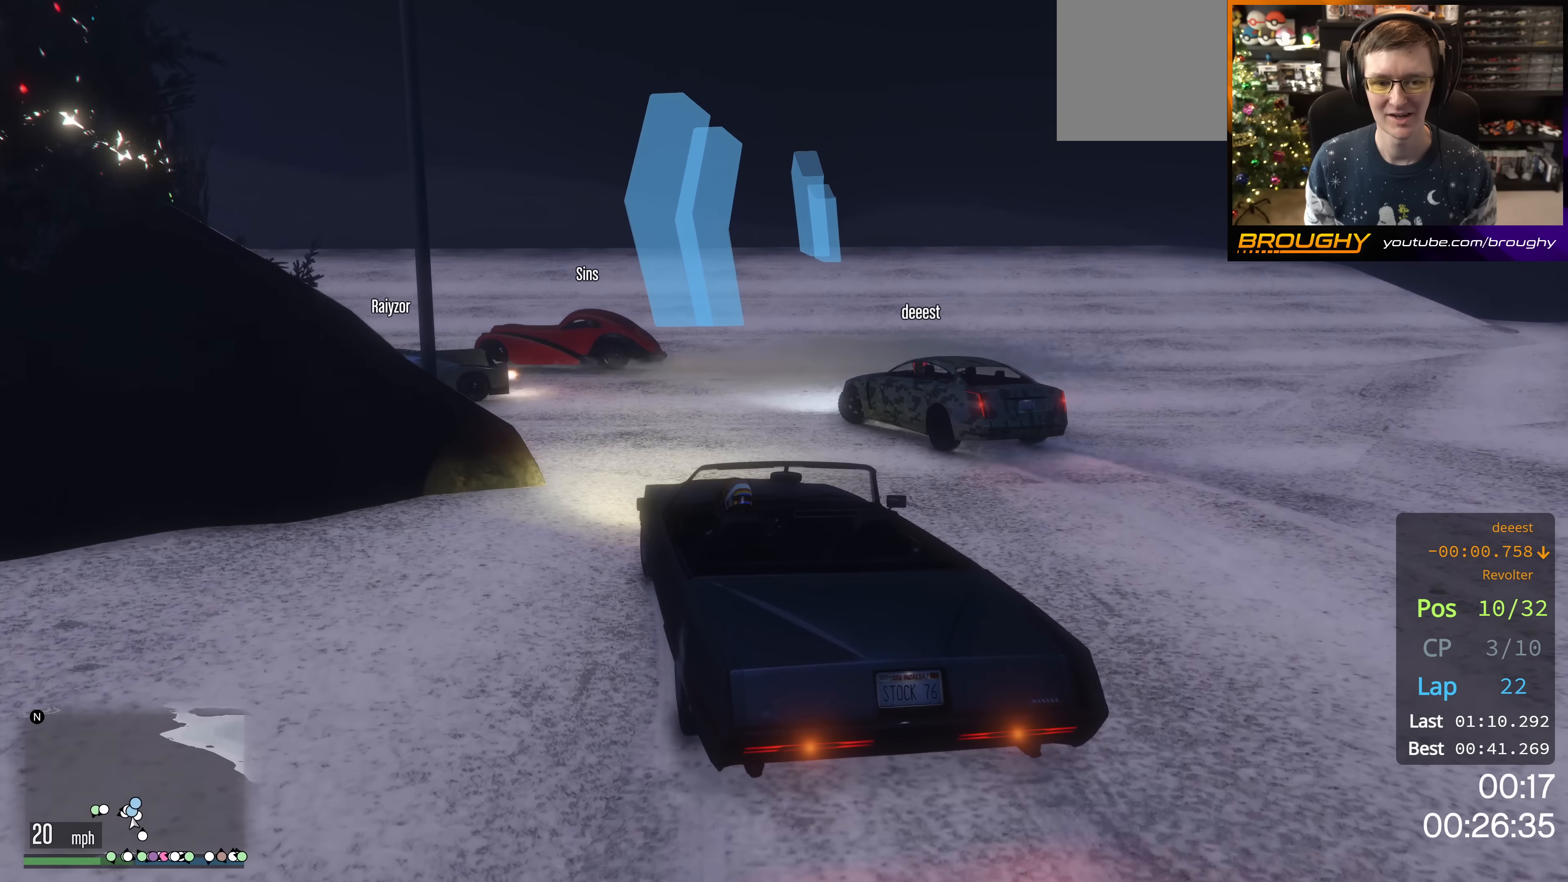
{"buttons": [], "left_stick": "up-left", "right_stick": "center", "events": [[150, "R2", "up"]]}
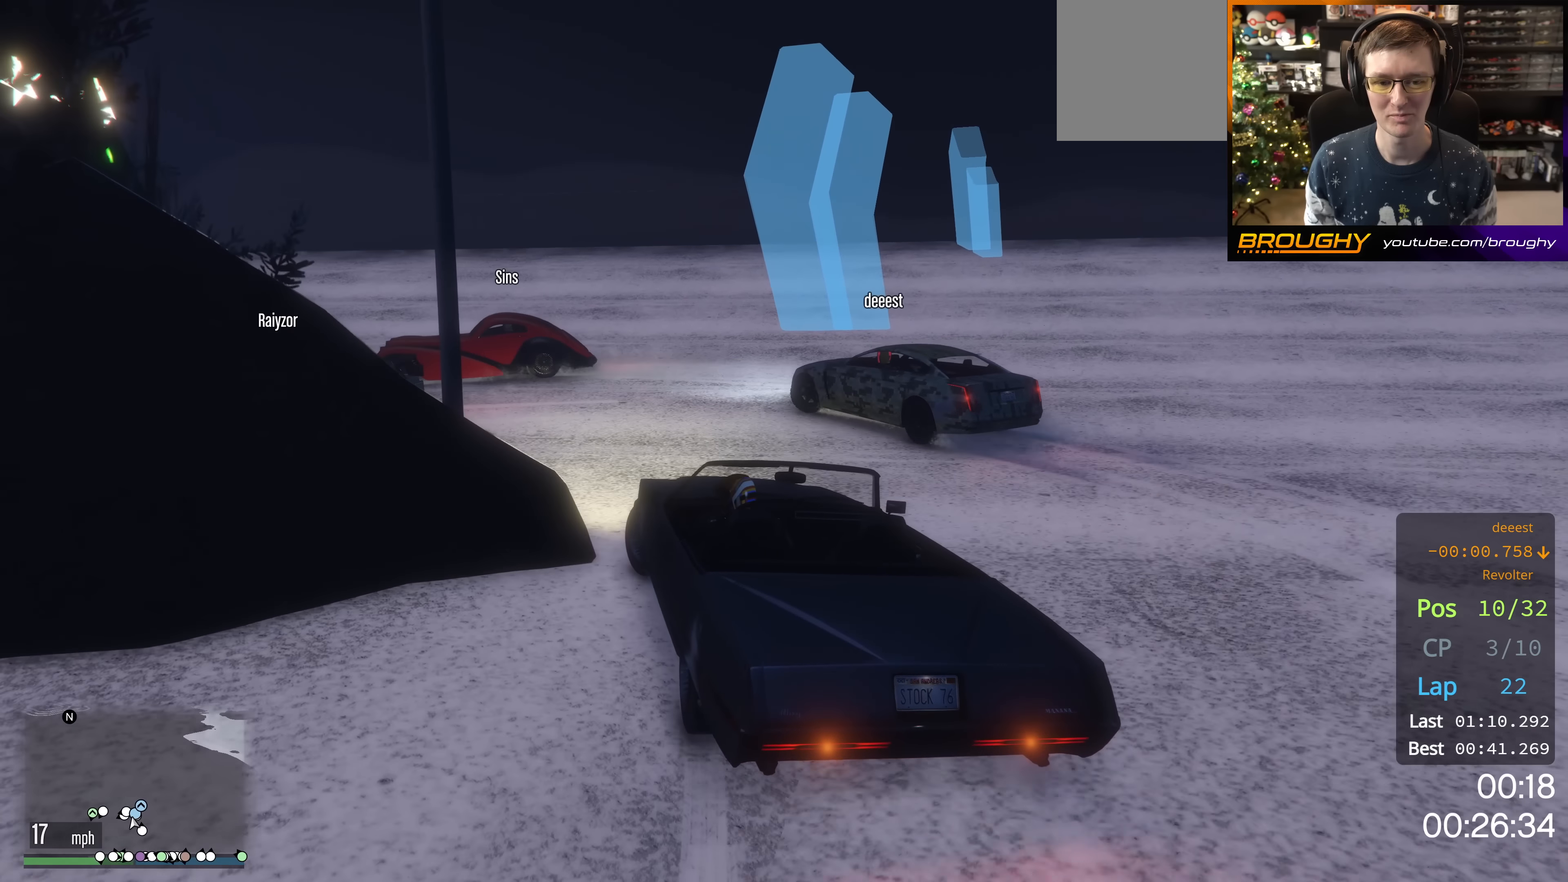
{"buttons": ["R2"], "left_stick": "up-left", "right_stick": "center", "events": [[384, "R2", "down"]]}
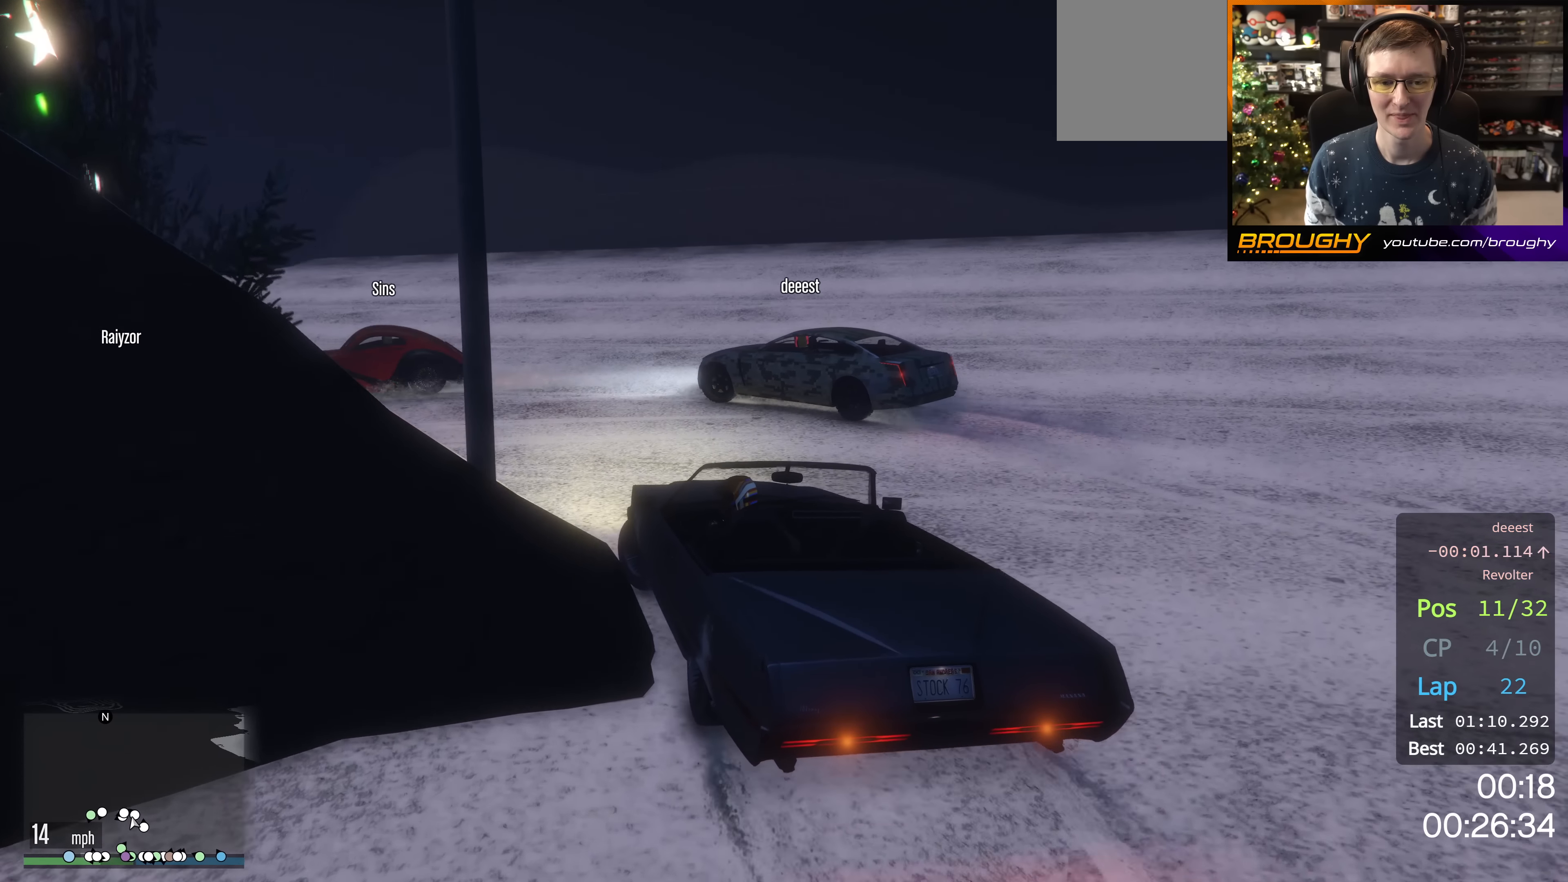
{"buttons": [], "left_stick": "up-left", "right_stick": "center", "events": [[450, "R2", "up"]]}
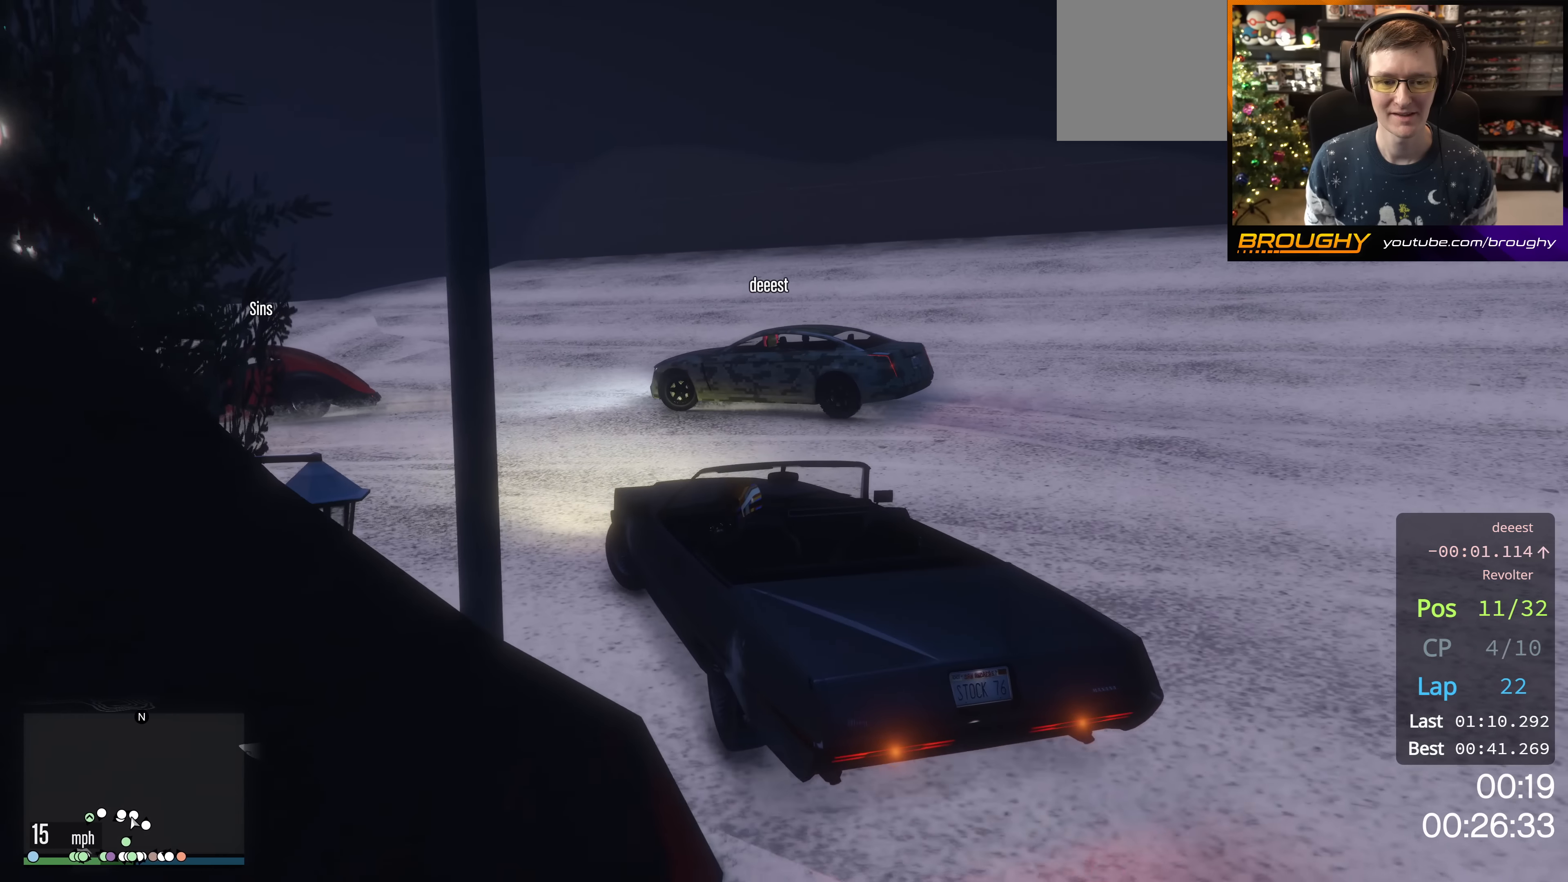
{"buttons": [], "left_stick": "up-left", "right_stick": "center", "events": [[167, "R2", "down"], [383, "R2", "up"]]}
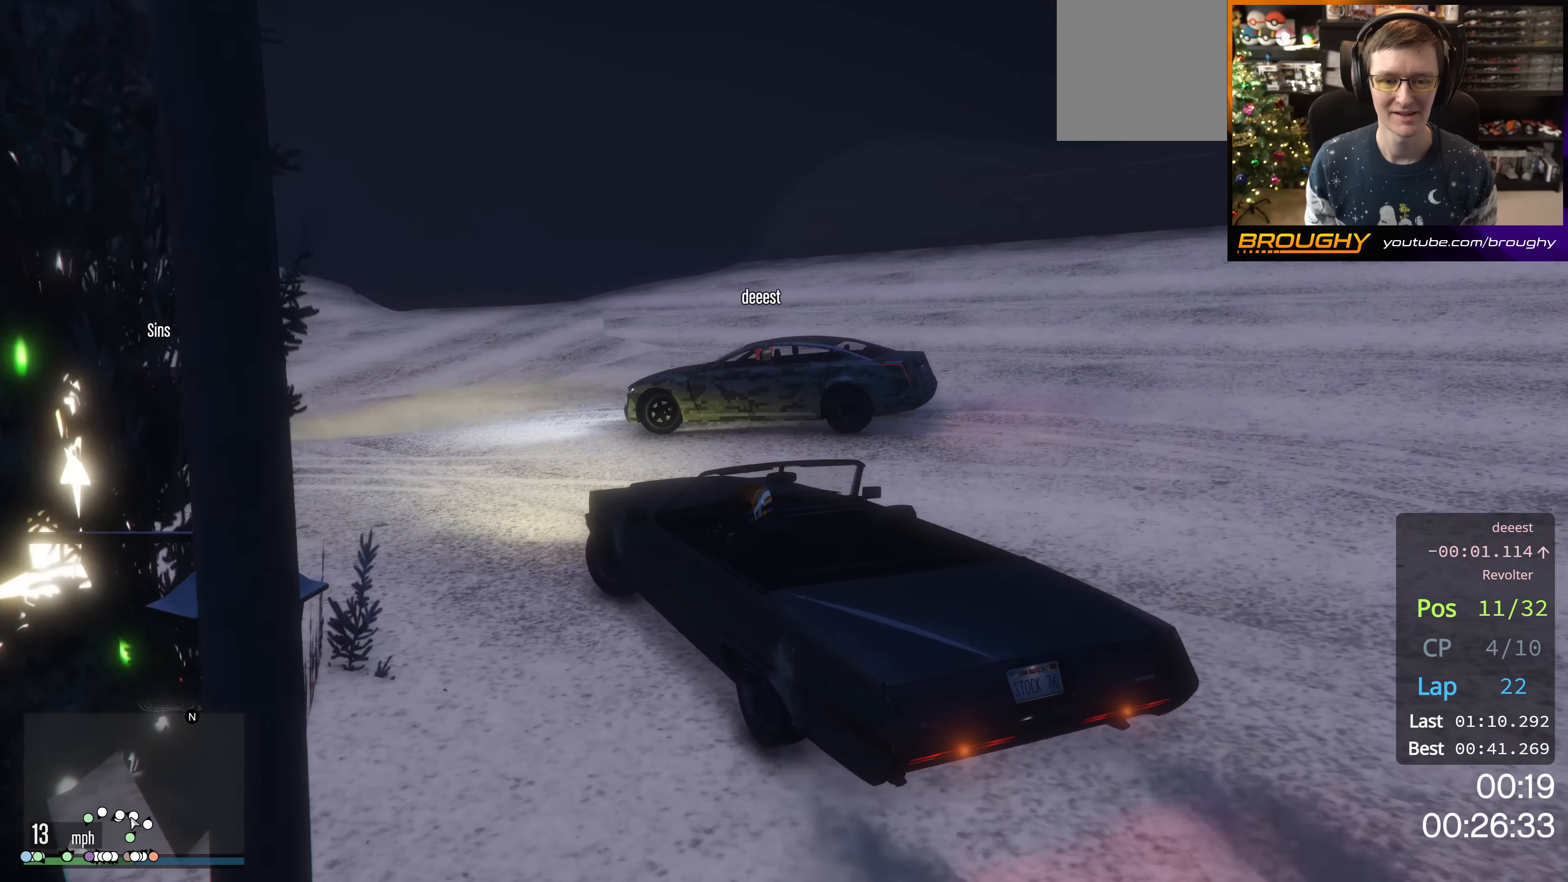
{"buttons": ["R2"], "left_stick": "up-left", "right_stick": "center", "events": [[34, "R2", "down"], [184, "R2", "up"], [417, "R2", "down"]]}
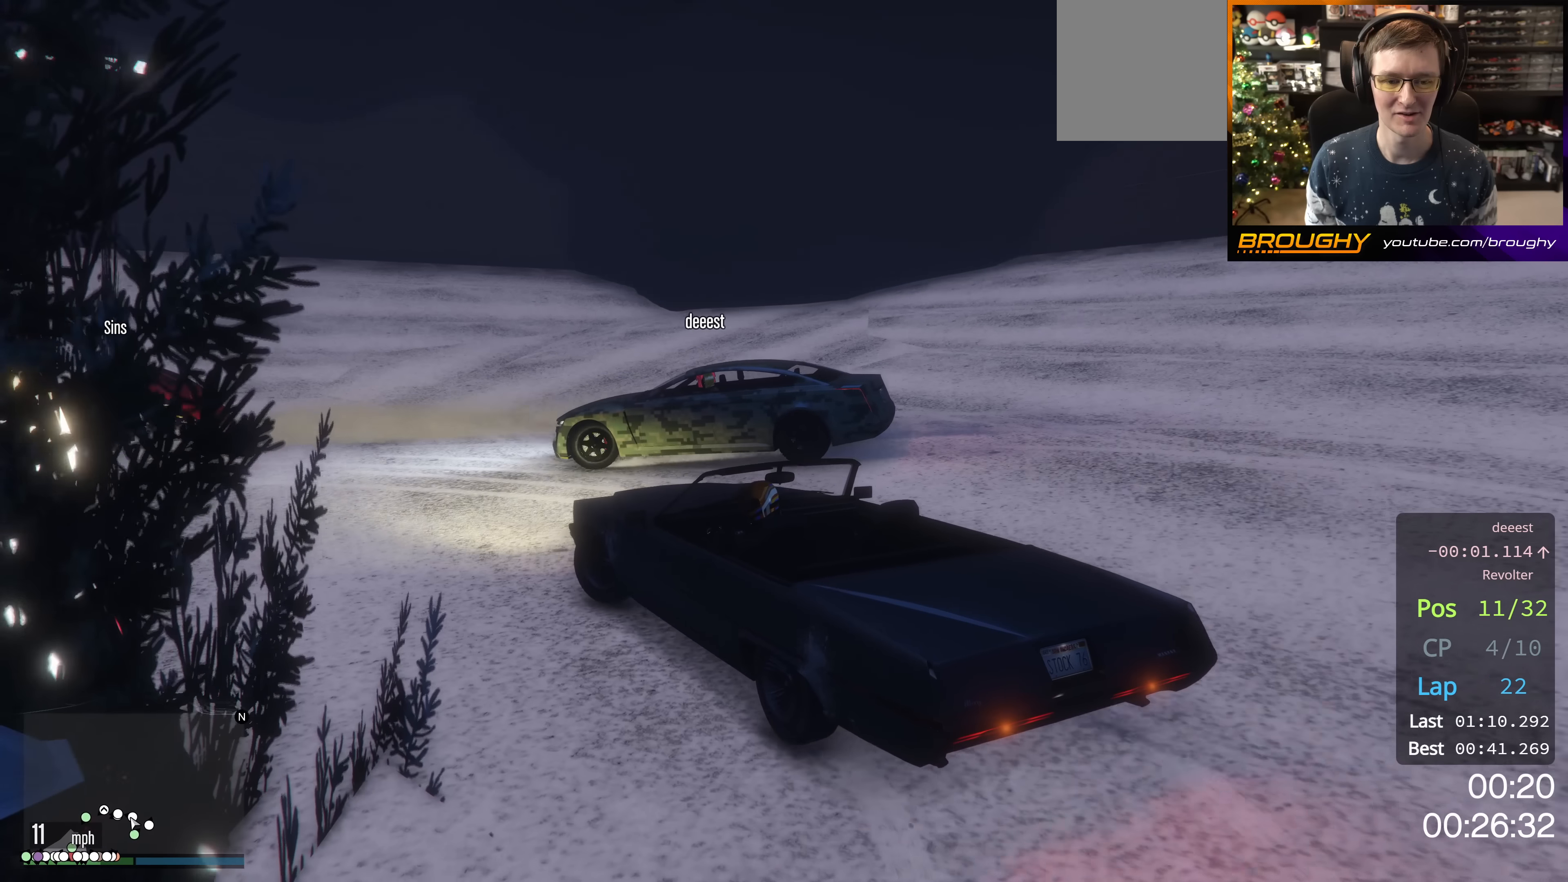
{"buttons": ["R2"], "left_stick": "up-left", "right_stick": "center", "events": [[66, "R2", "up"], [183, "R2", "down"]]}
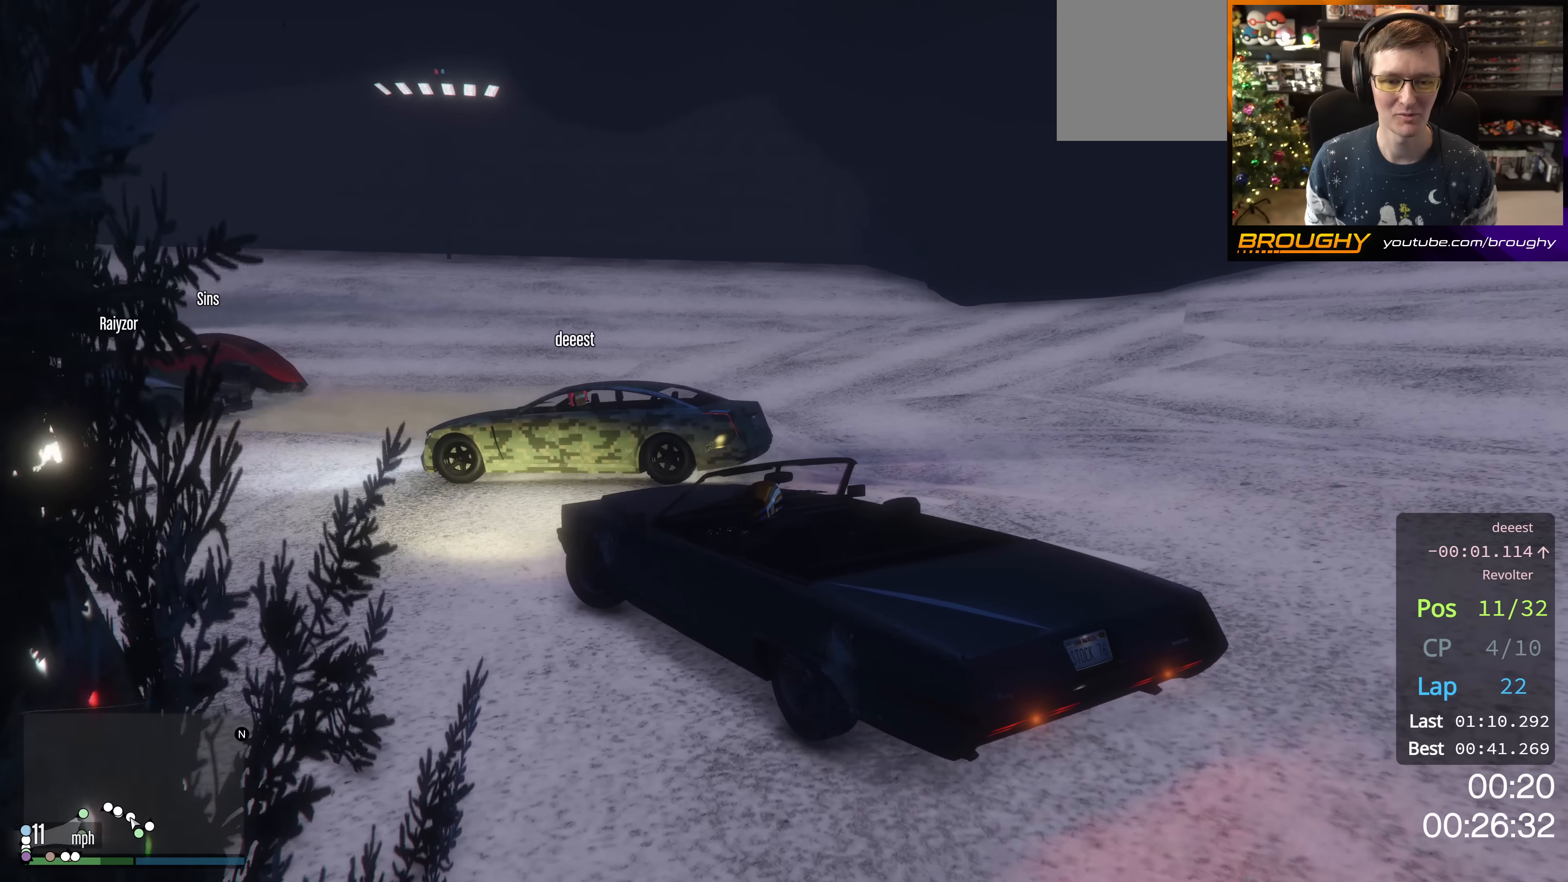
{"buttons": ["R2"], "left_stick": "up-left", "right_stick": "center", "events": [[200, "left_stick", "center"], [501, "left_stick", "up-left"]]}
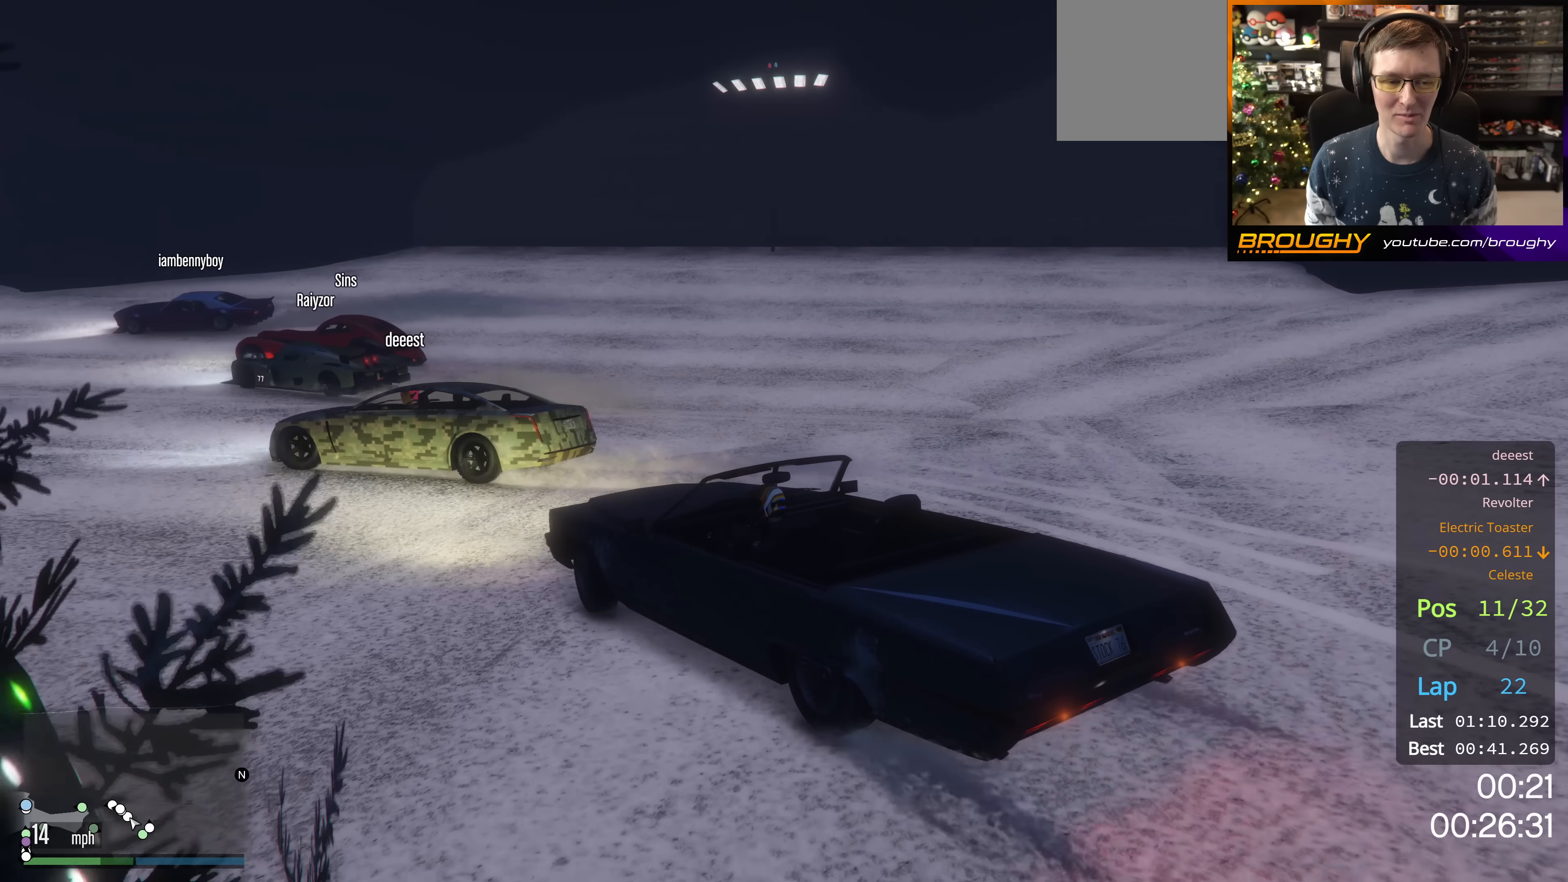
{"buttons": ["R2"], "left_stick": "center", "right_stick": "center", "events": [[233, "left_stick", "center"]]}
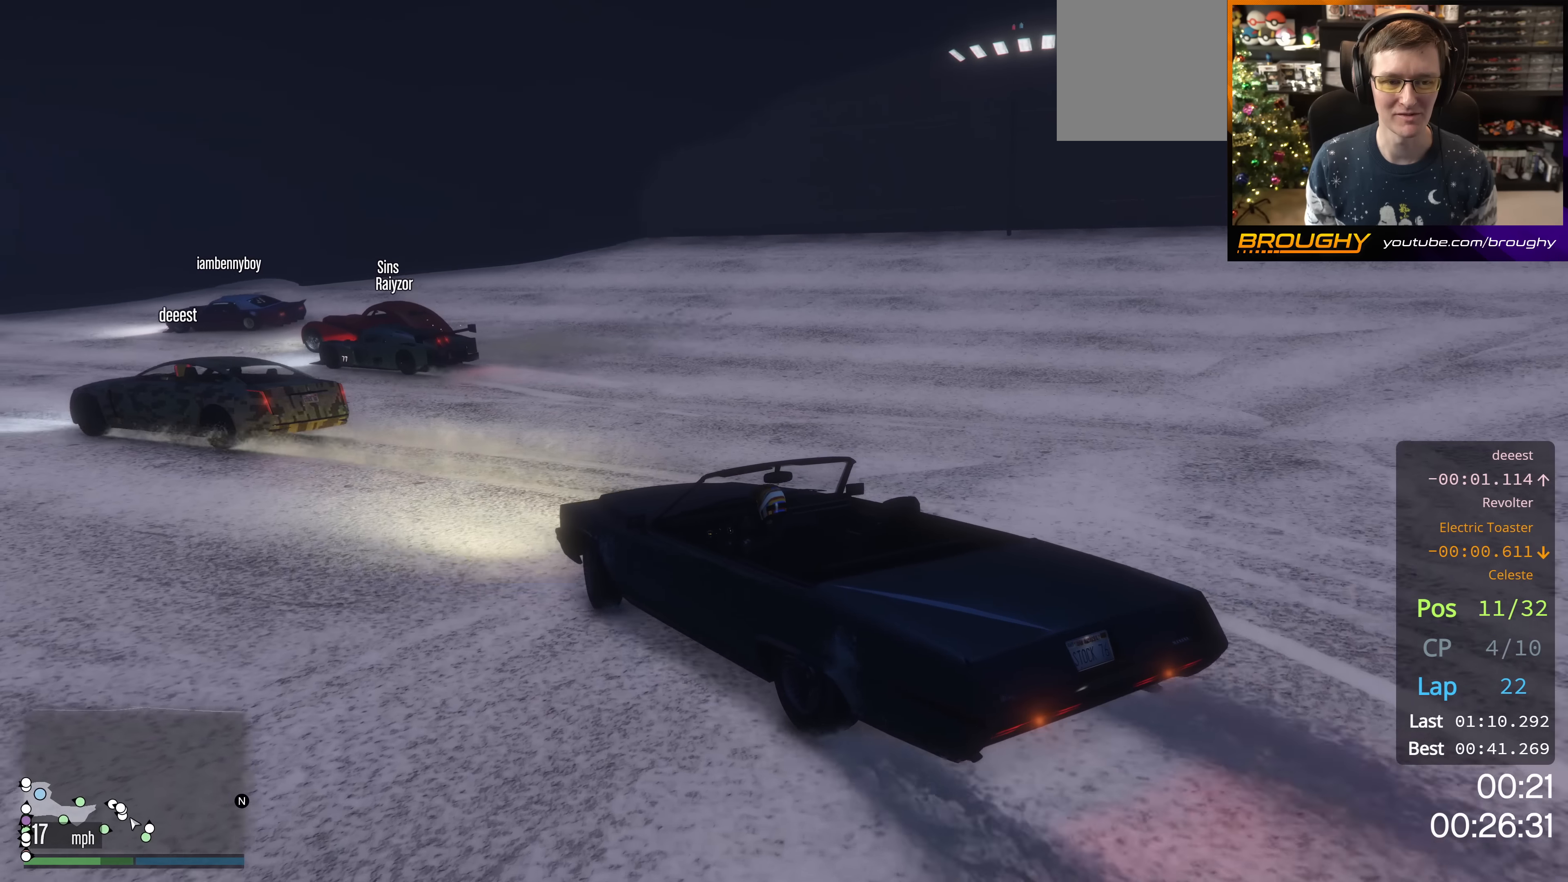
{"buttons": ["R2"], "left_stick": "center", "right_stick": "center", "events": [[234, "left_stick", "up-left"], [417, "left_stick", "center"]]}
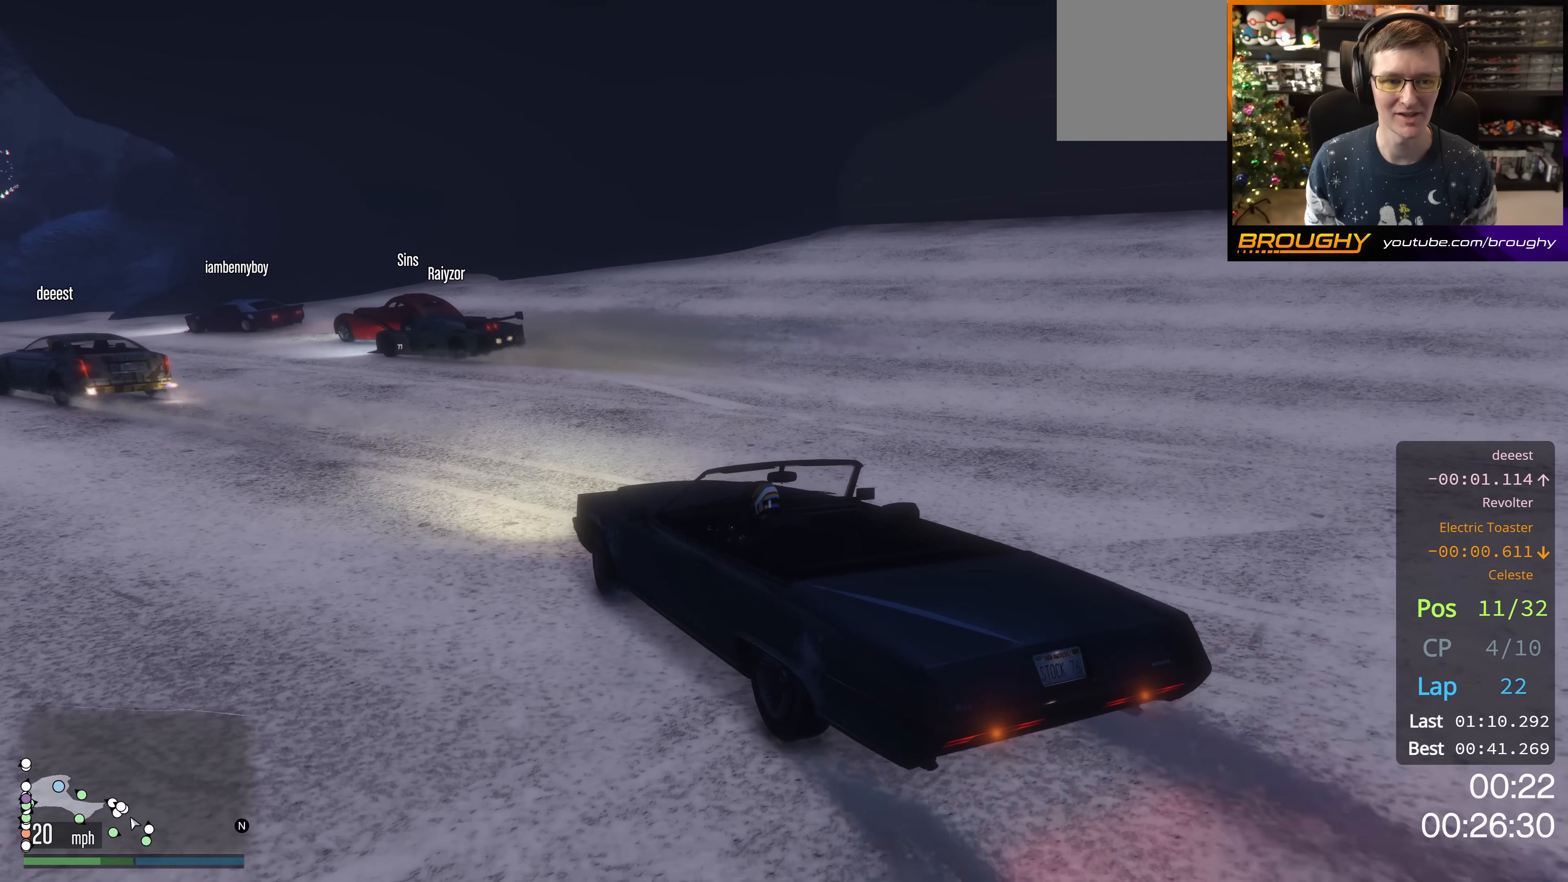
{"buttons": ["R2"], "left_stick": "up-left", "right_stick": "center", "events": [[367, "left_stick", "up-left"]]}
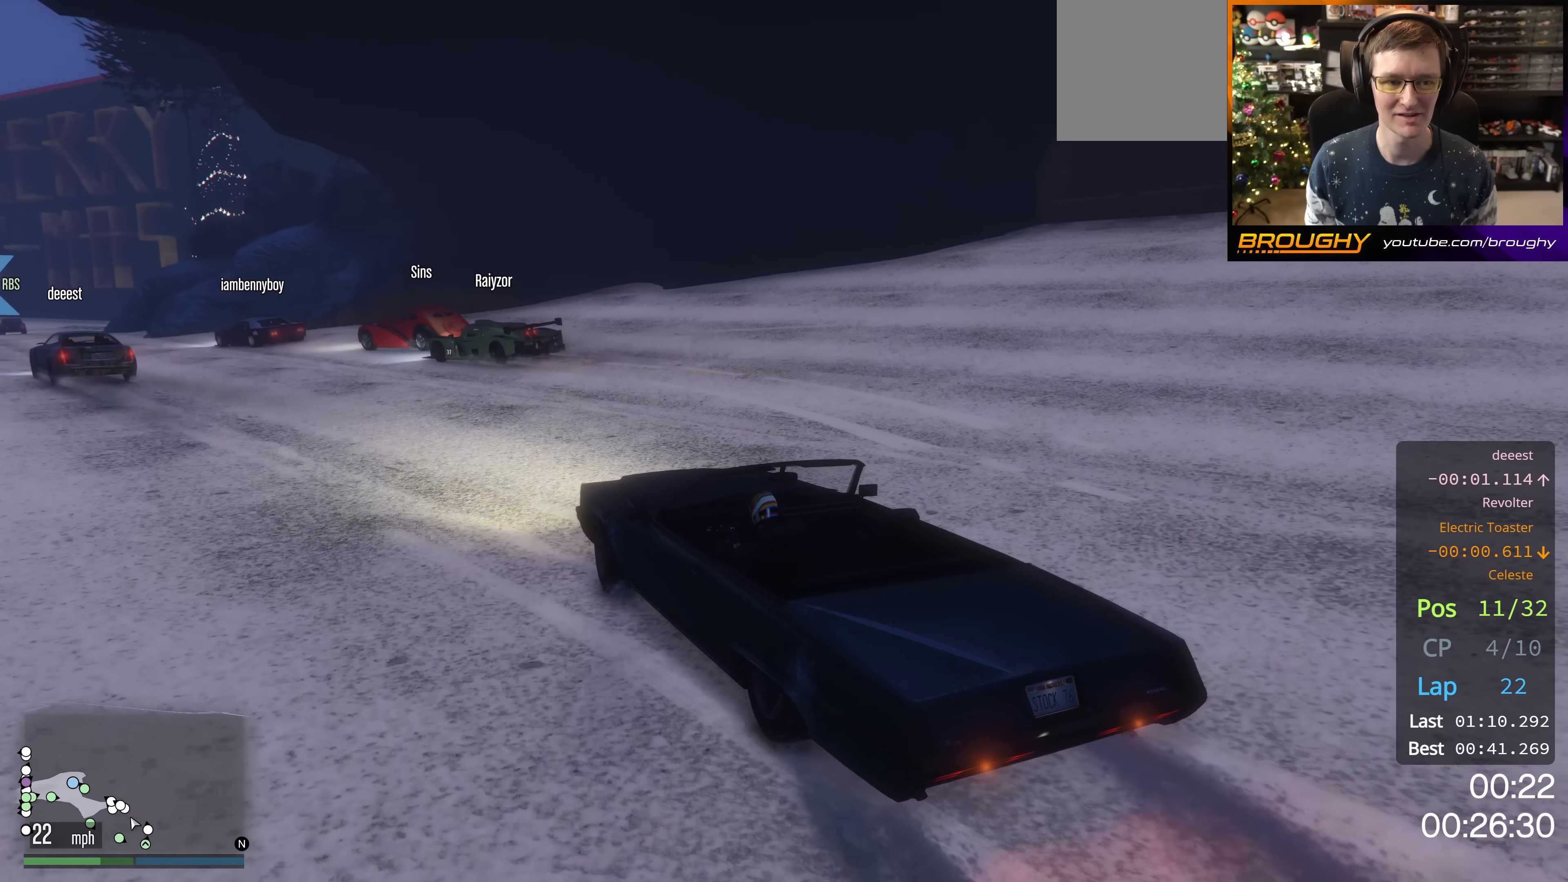
{"buttons": ["R2"], "left_stick": "down-right", "right_stick": "center", "events": [[34, "left_stick", "center"], [434, "left_stick", "down-right"]]}